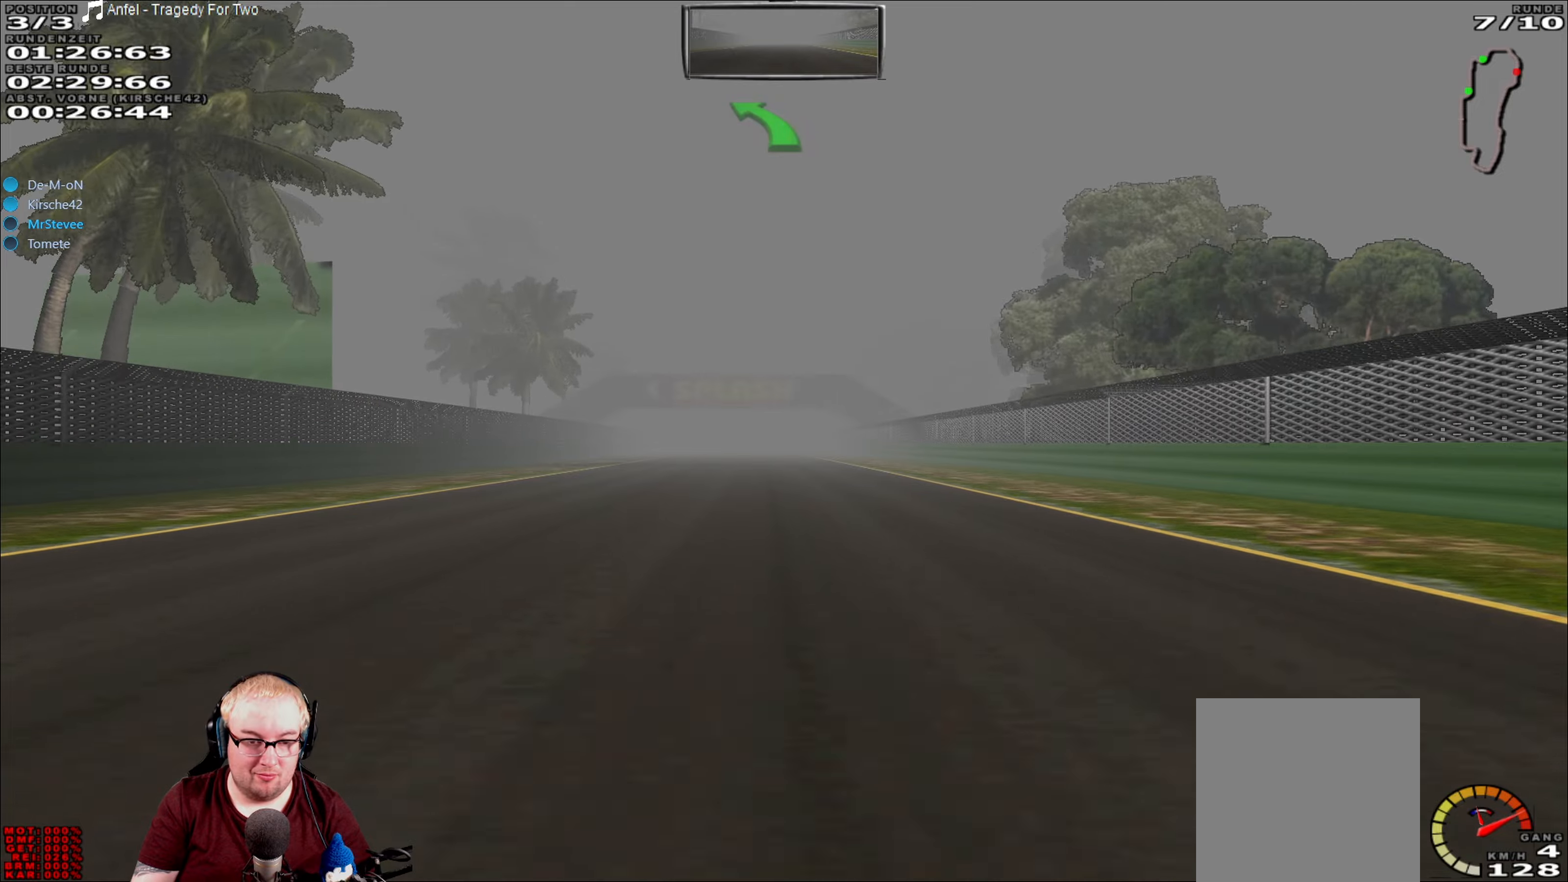
Gameplay with a controller (Xbox layout); each line is a JSON object with the inputs held at the frame after it. "events" lists button and stick changes between this image and that frame as [ms after this image, input, new state], when the widget could be followed in between. Not read: L3 R3.
{"buttons": ["R2"], "left_stick": "center", "right_stick": "center", "events": []}
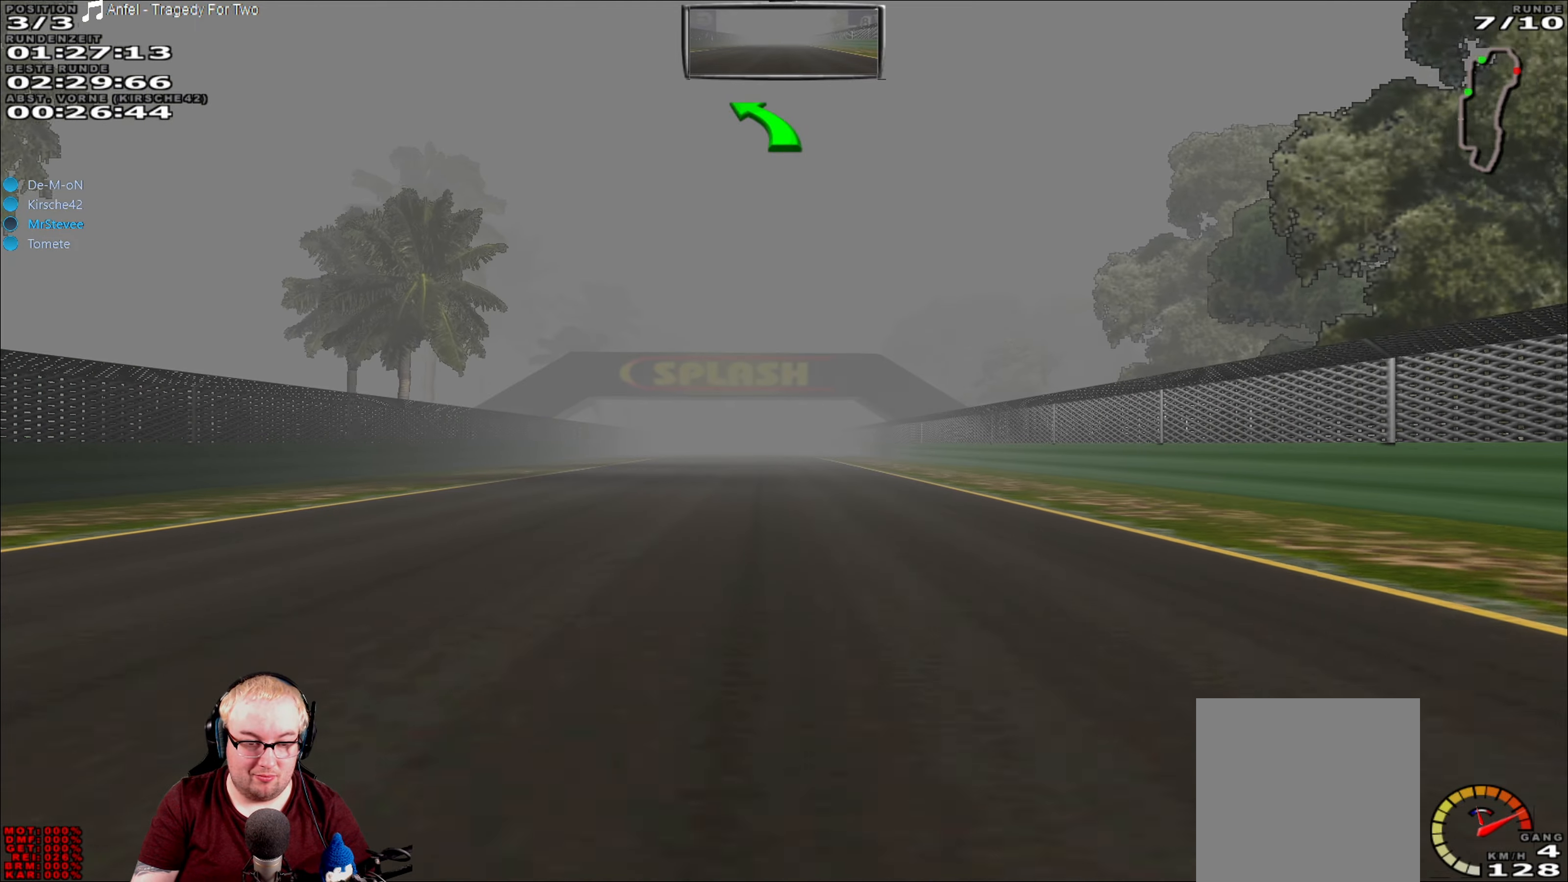
{"buttons": ["R2"], "left_stick": "center", "right_stick": "center", "events": []}
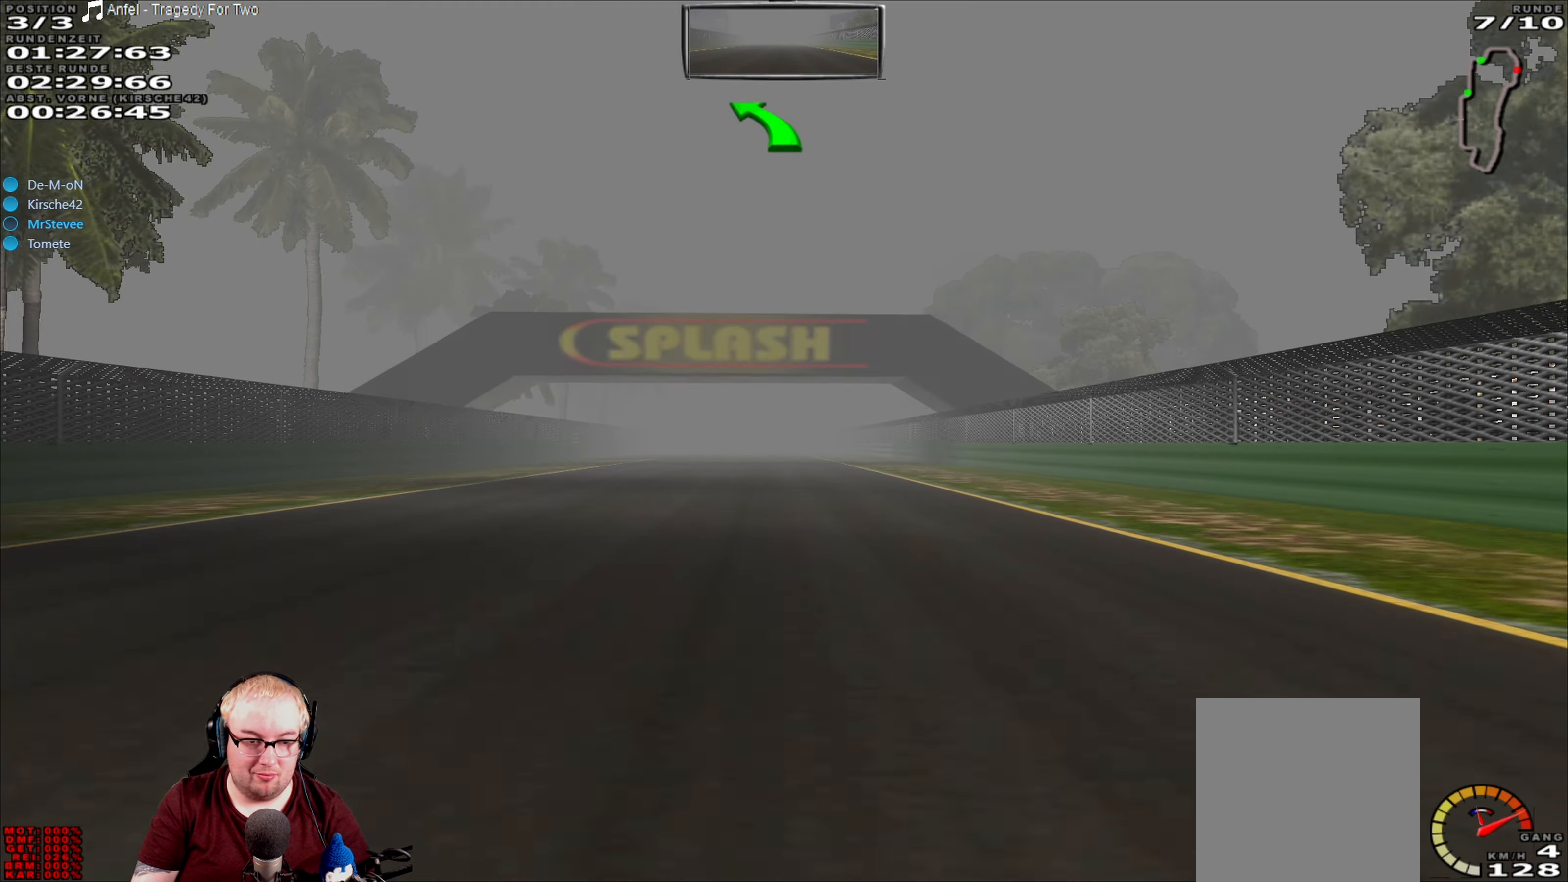
{"buttons": ["R2"], "left_stick": "center", "right_stick": "center", "events": []}
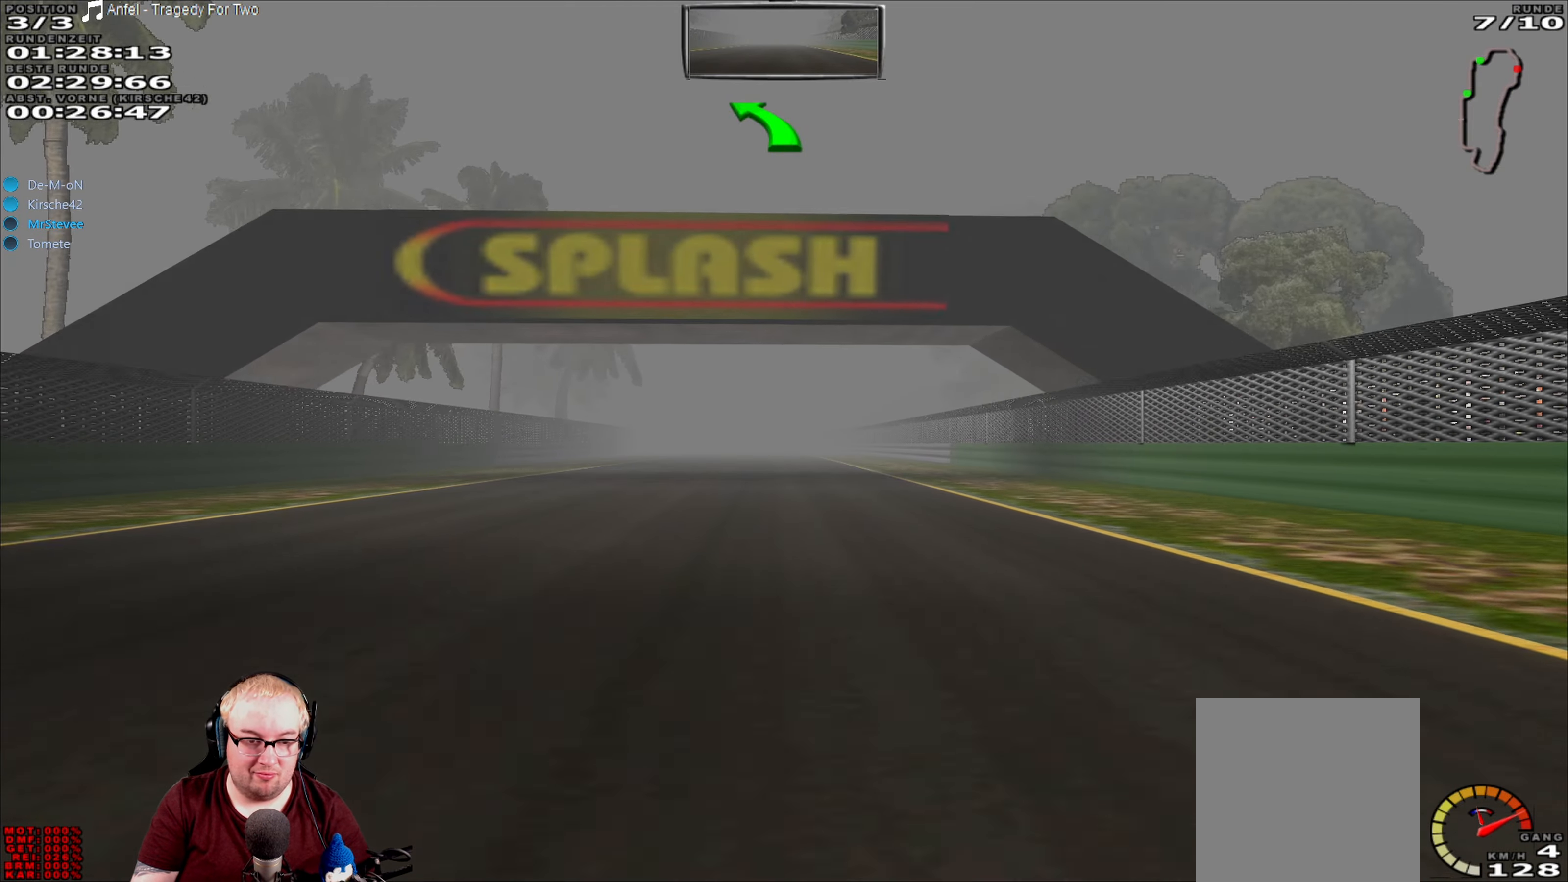
{"buttons": ["R2"], "left_stick": "center", "right_stick": "center", "events": []}
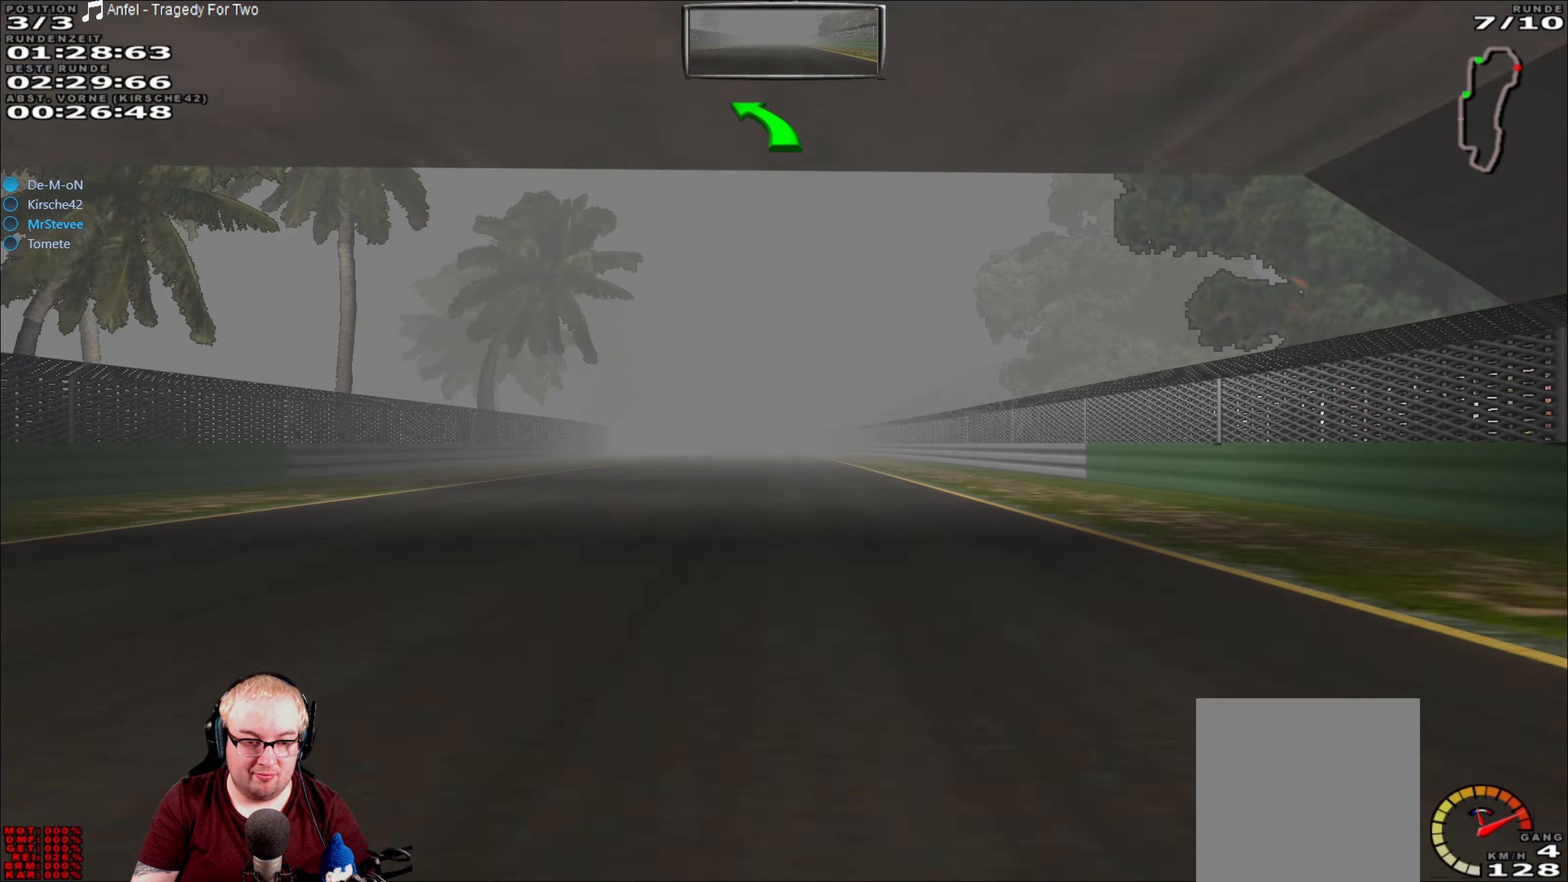
{"buttons": ["R2"], "left_stick": "center", "right_stick": "center", "events": []}
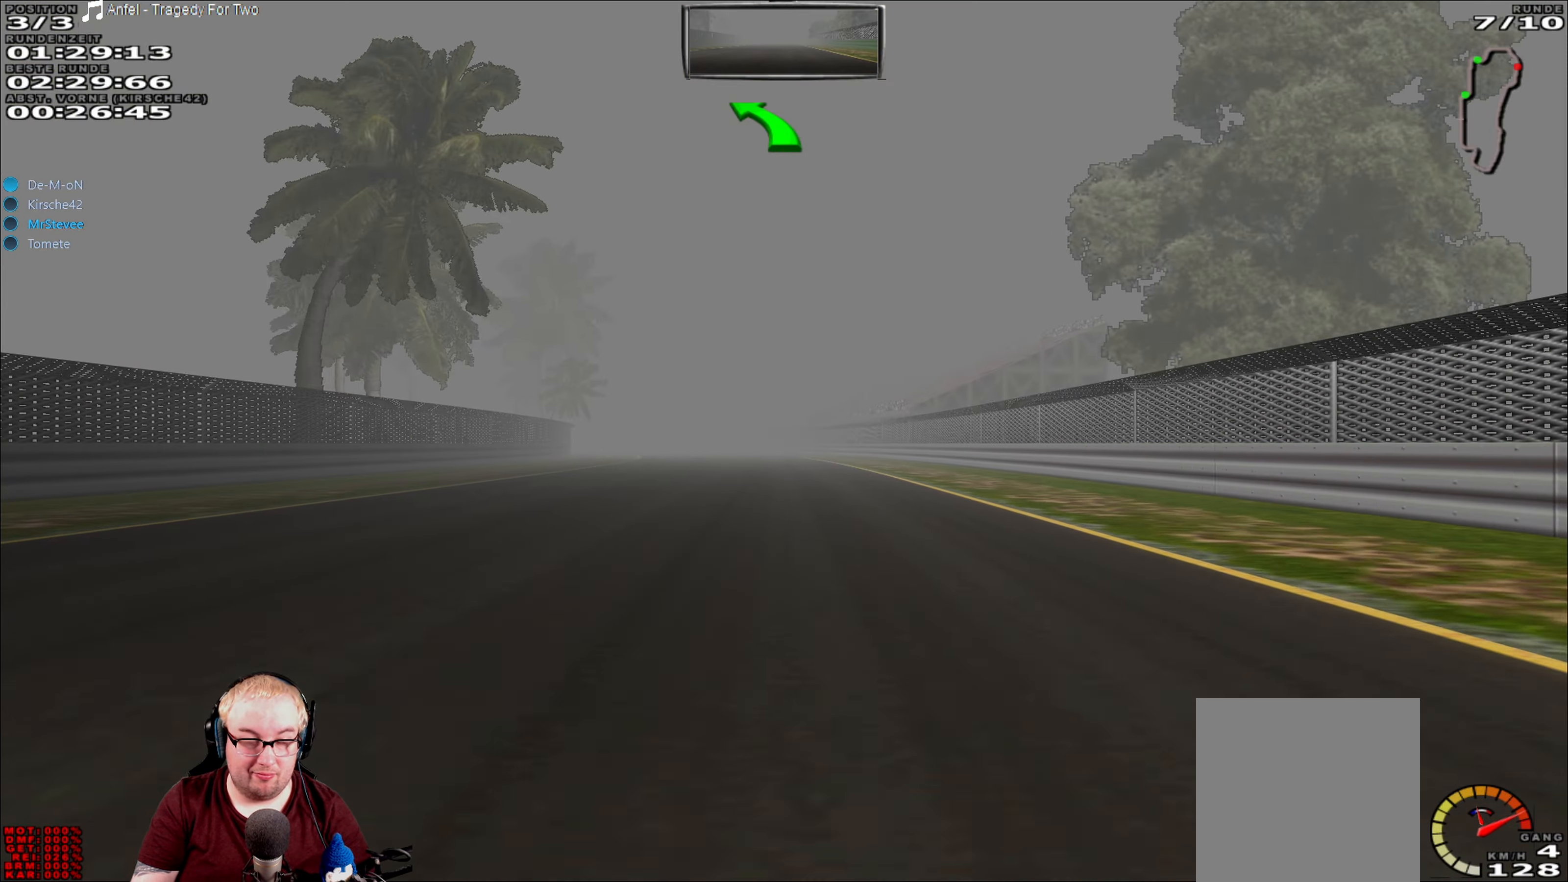
{"buttons": ["R2"], "left_stick": "center", "right_stick": "center", "events": []}
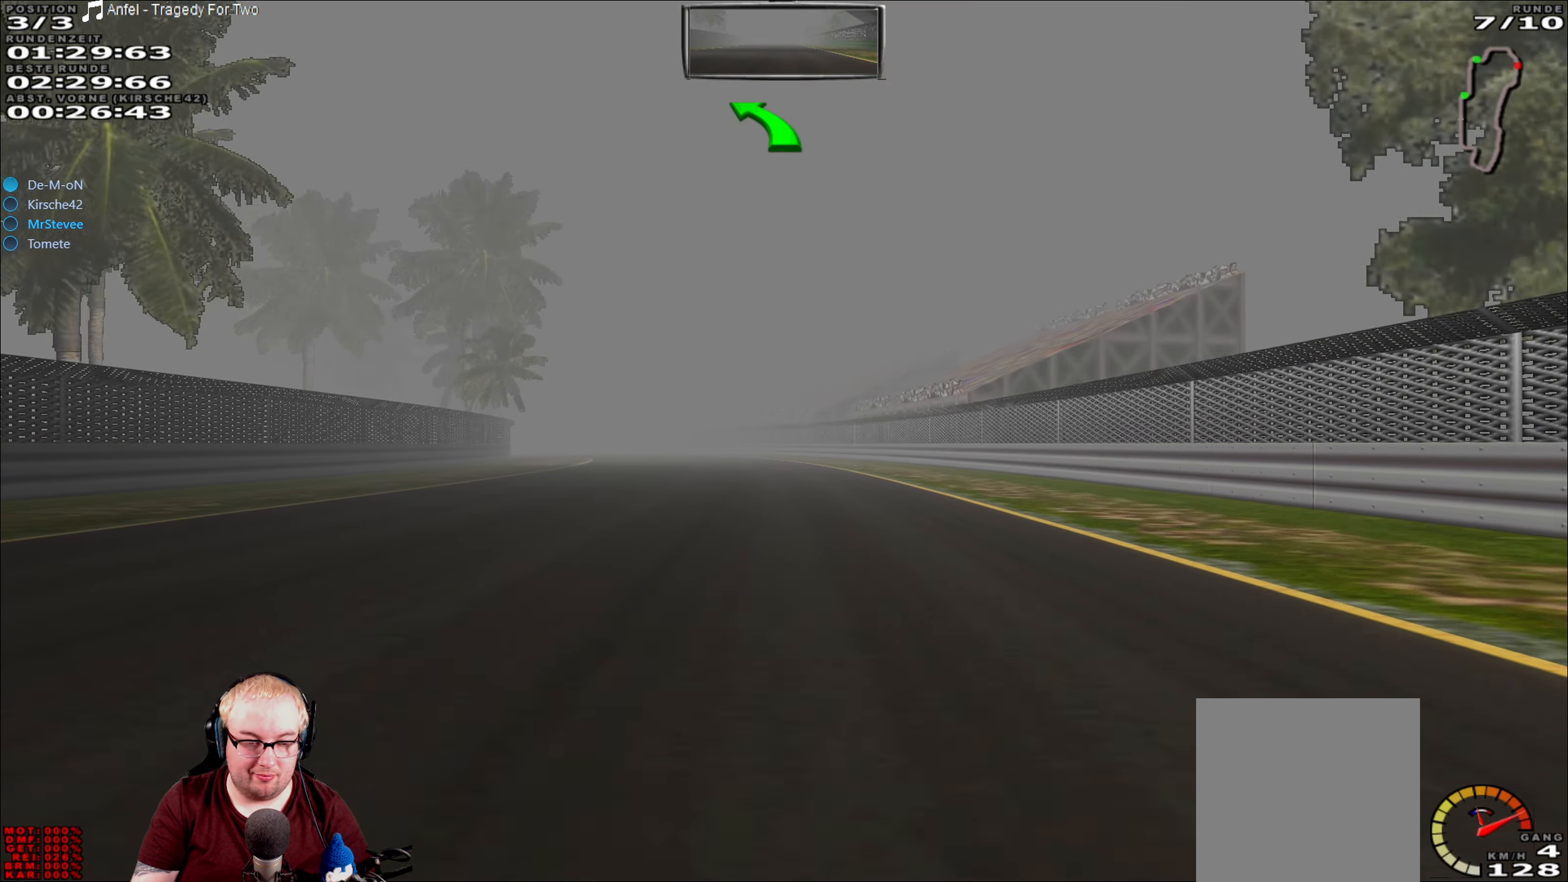
{"buttons": ["R2"], "left_stick": "center", "right_stick": "center", "events": []}
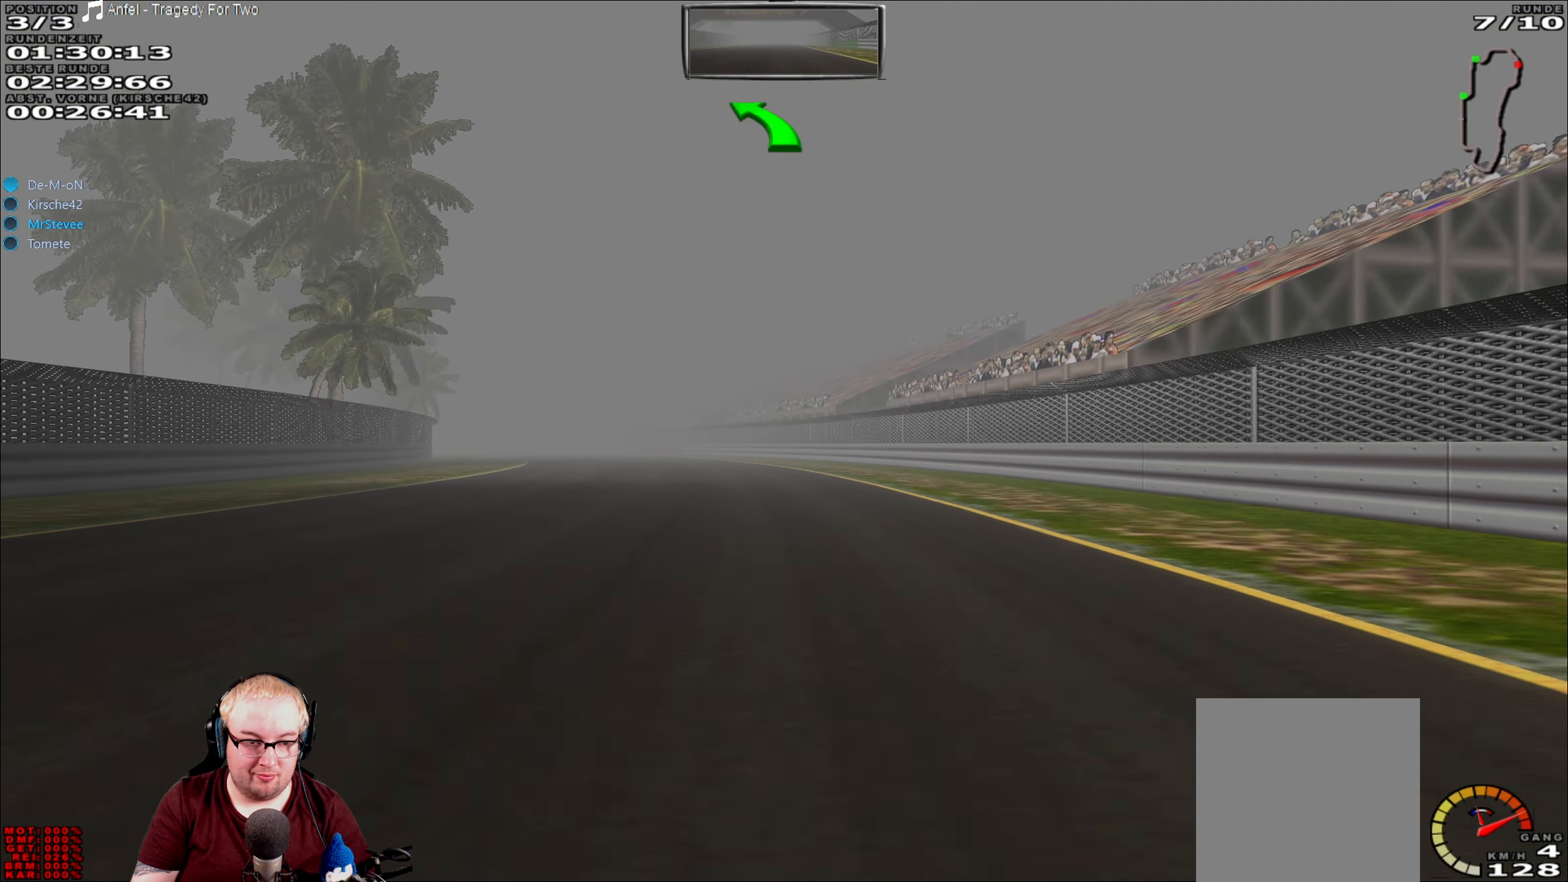
{"buttons": ["R2"], "left_stick": "left", "right_stick": "center", "events": [[384, "left_stick", "left"]]}
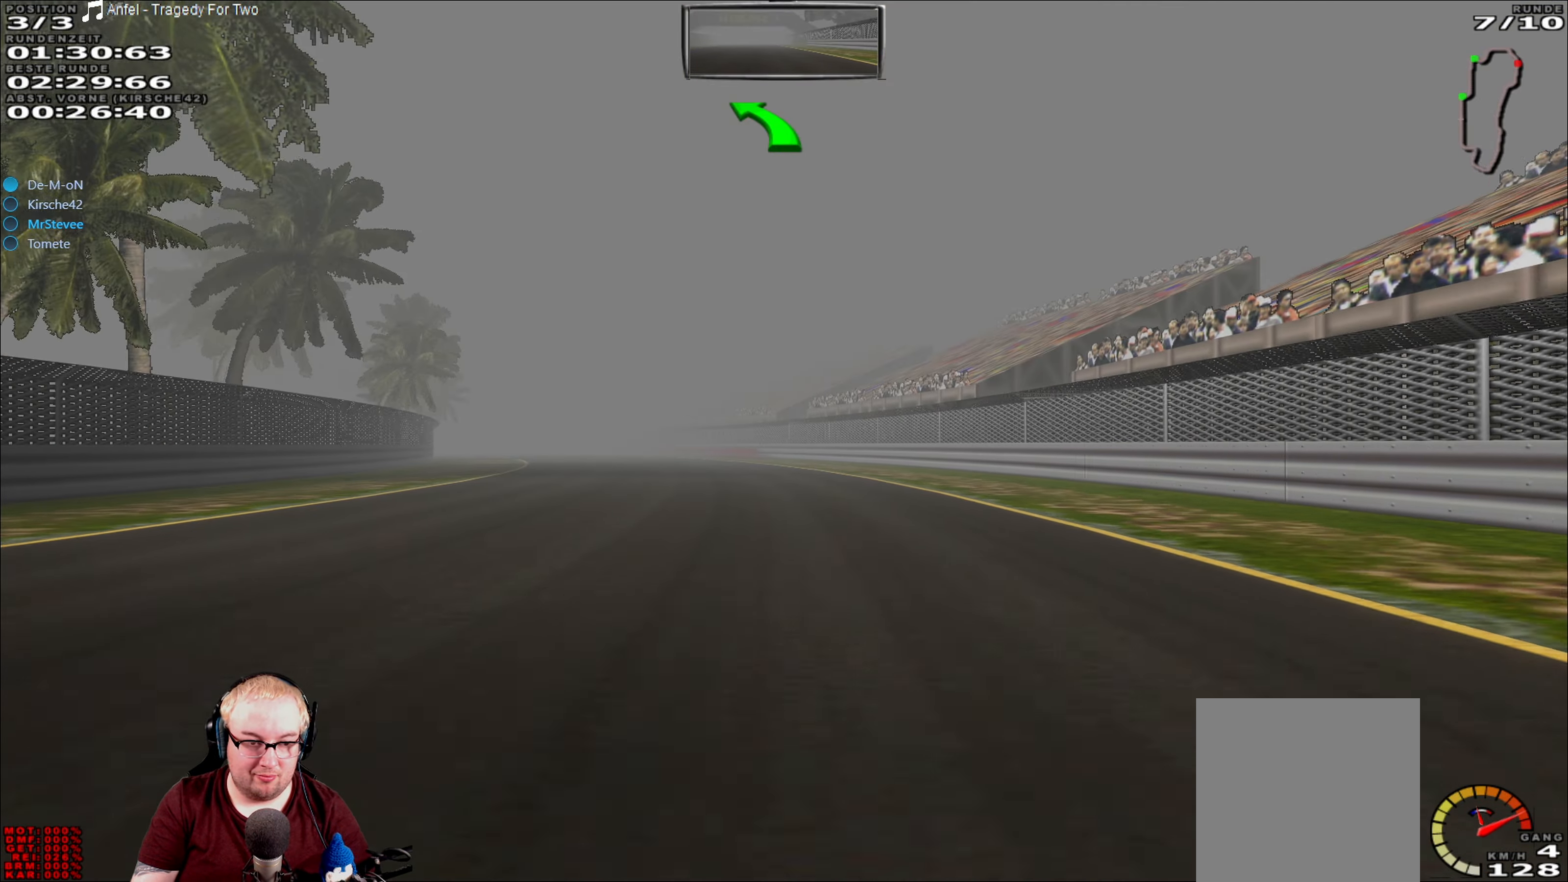
{"buttons": ["R2"], "left_stick": "left", "right_stick": "center", "events": []}
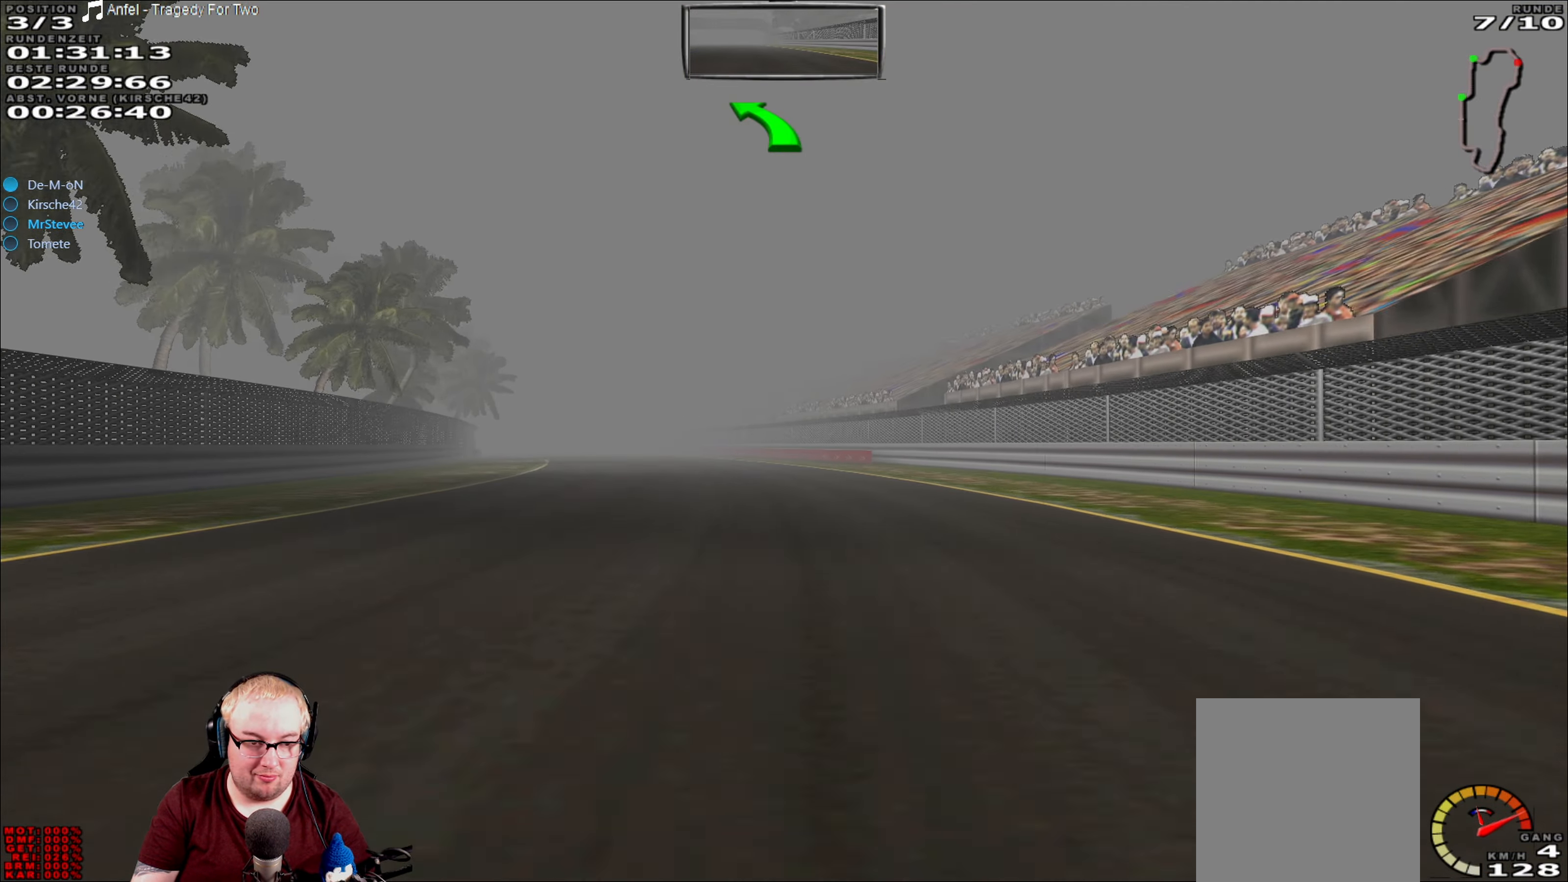
{"buttons": ["R2"], "left_stick": "left", "right_stick": "center", "events": []}
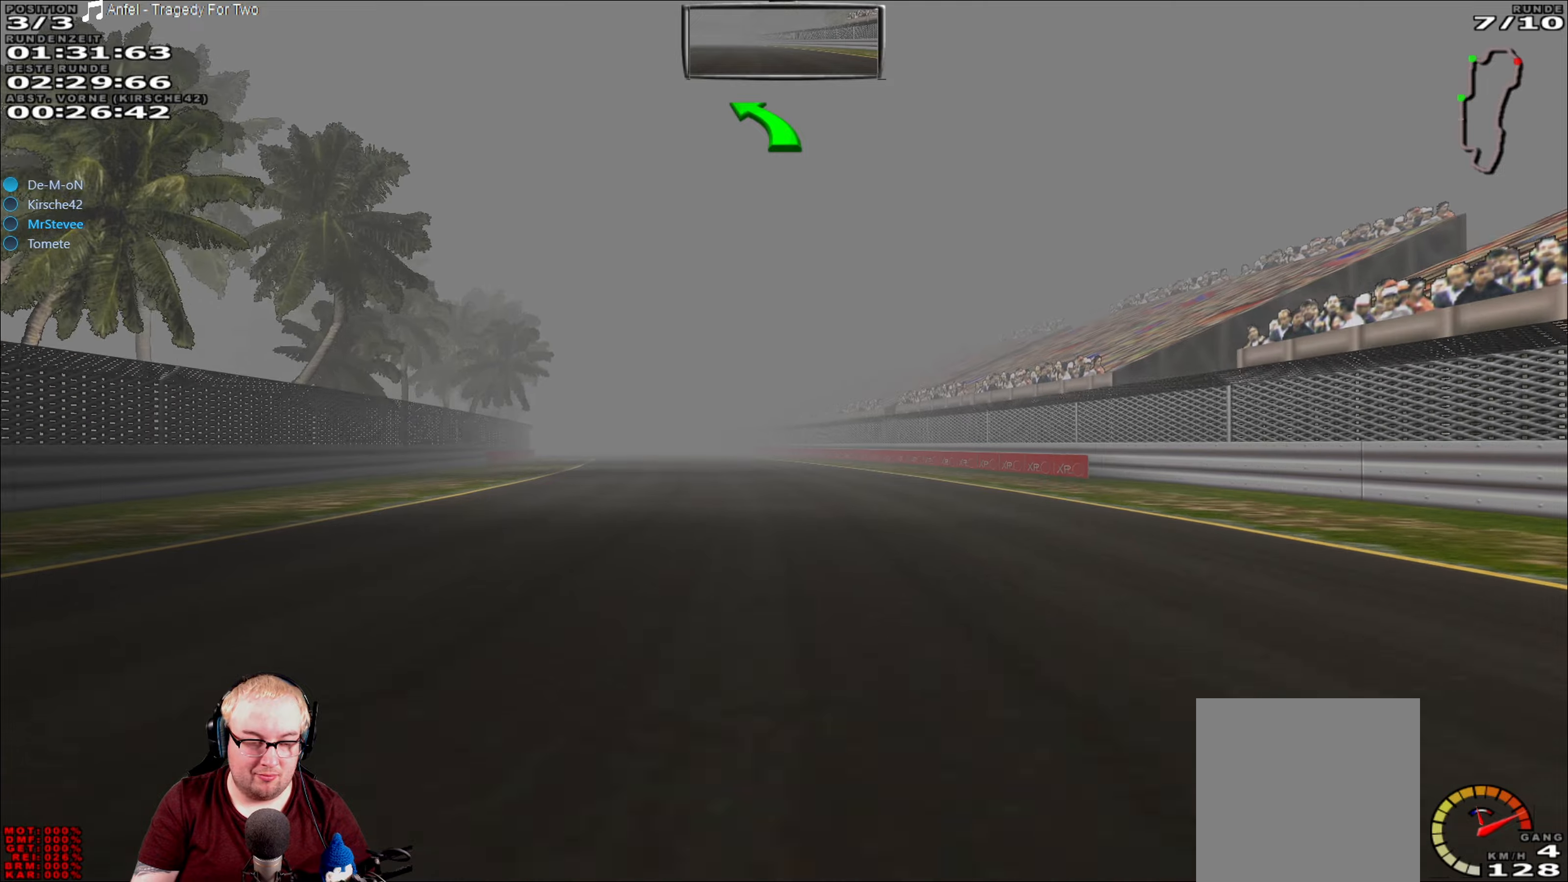
{"buttons": ["R2"], "left_stick": "center", "right_stick": "center", "events": [[250, "left_stick", "center"]]}
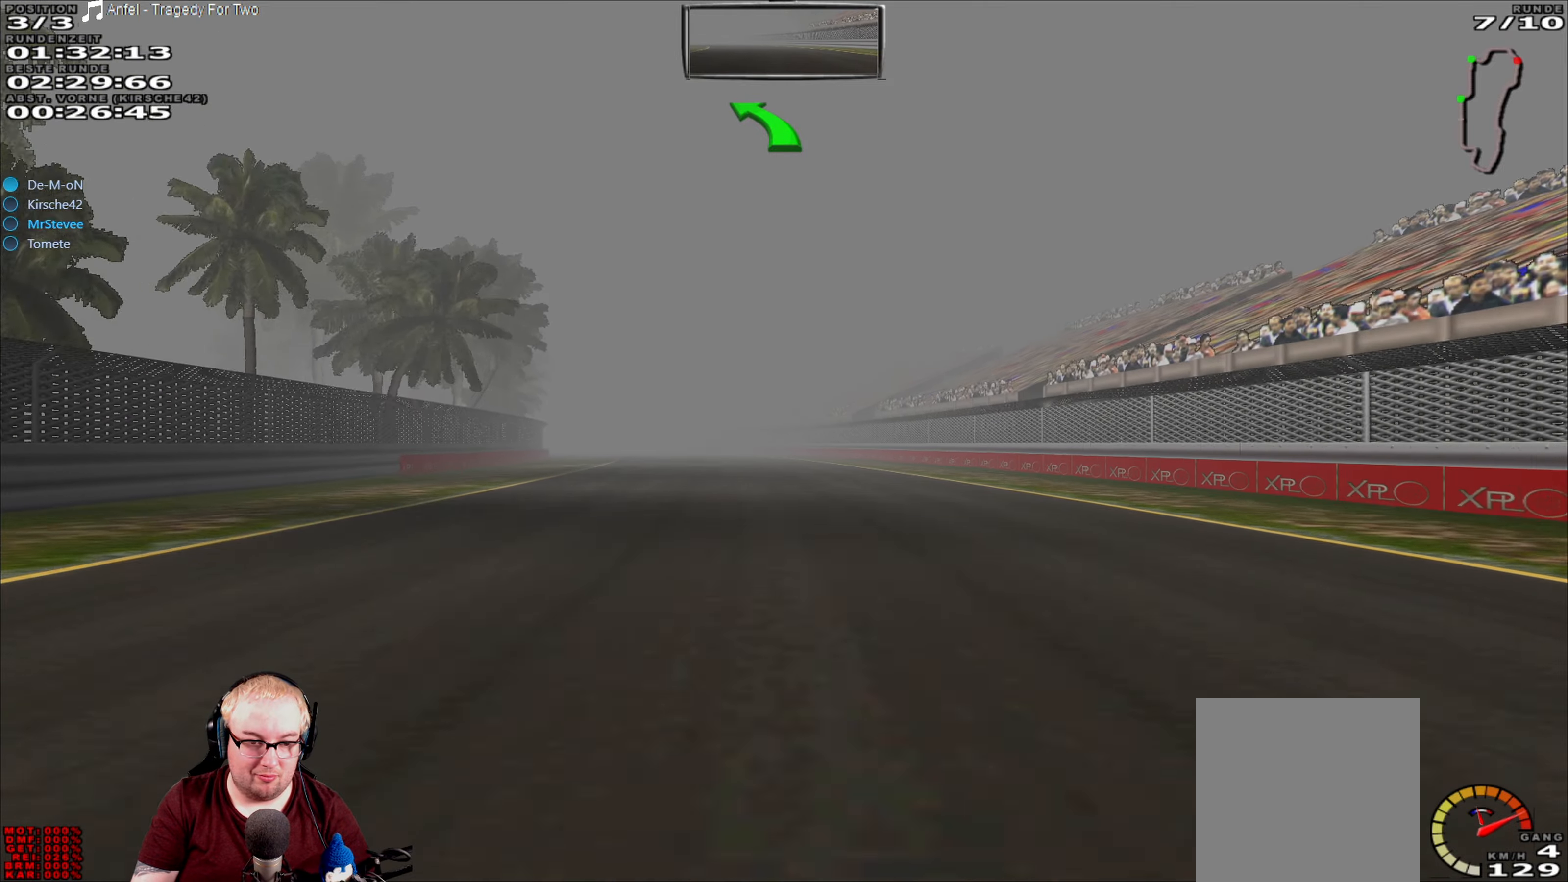
{"buttons": ["R2"], "left_stick": "center", "right_stick": "center", "events": []}
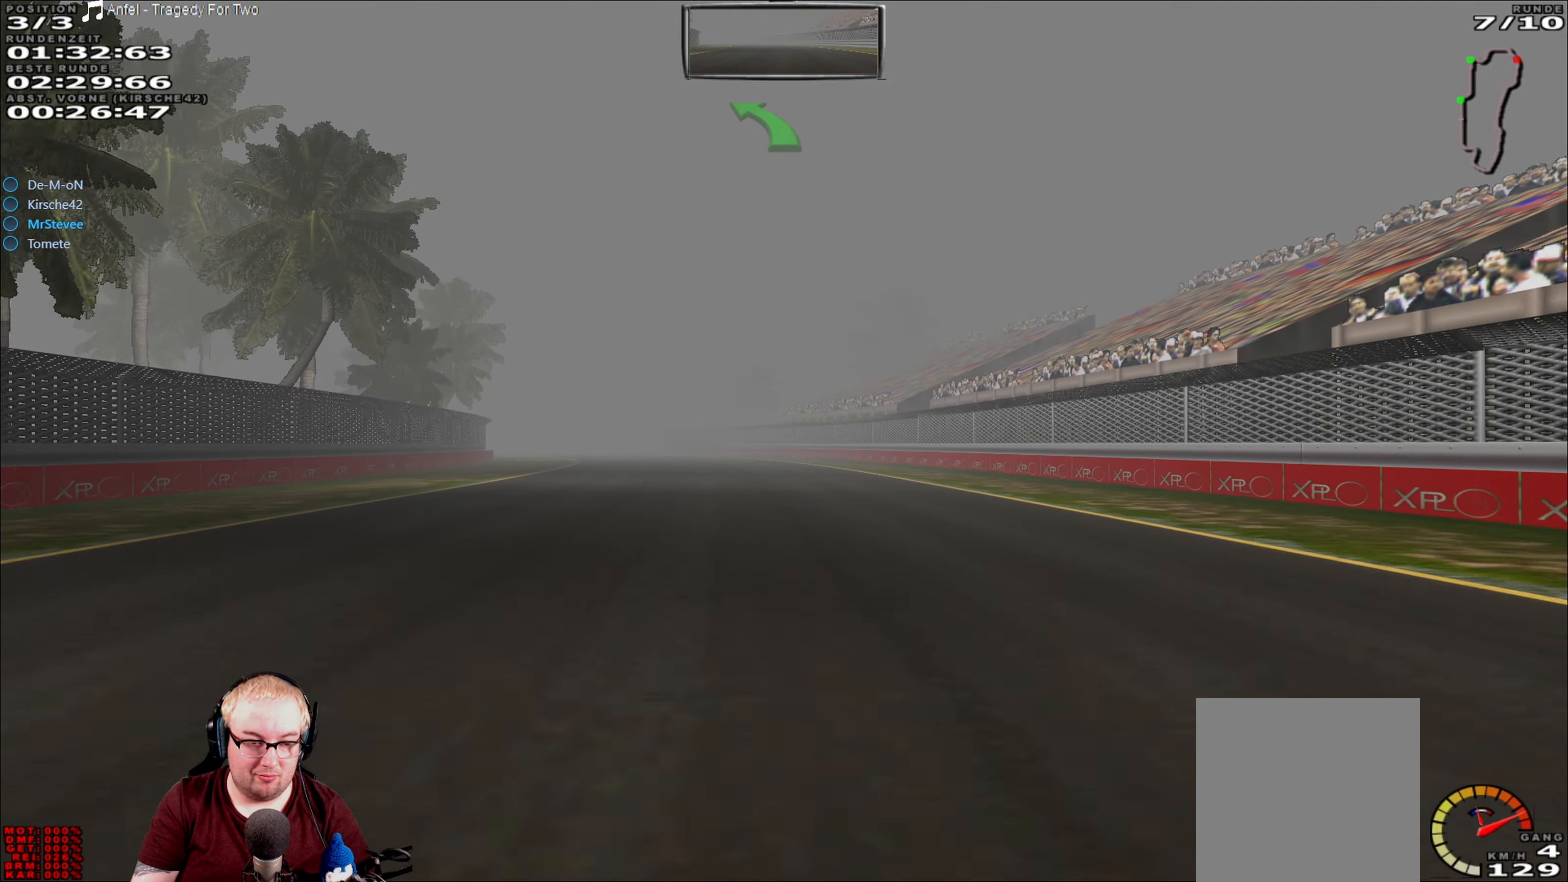
{"buttons": ["R2"], "left_stick": "center", "right_stick": "center", "events": []}
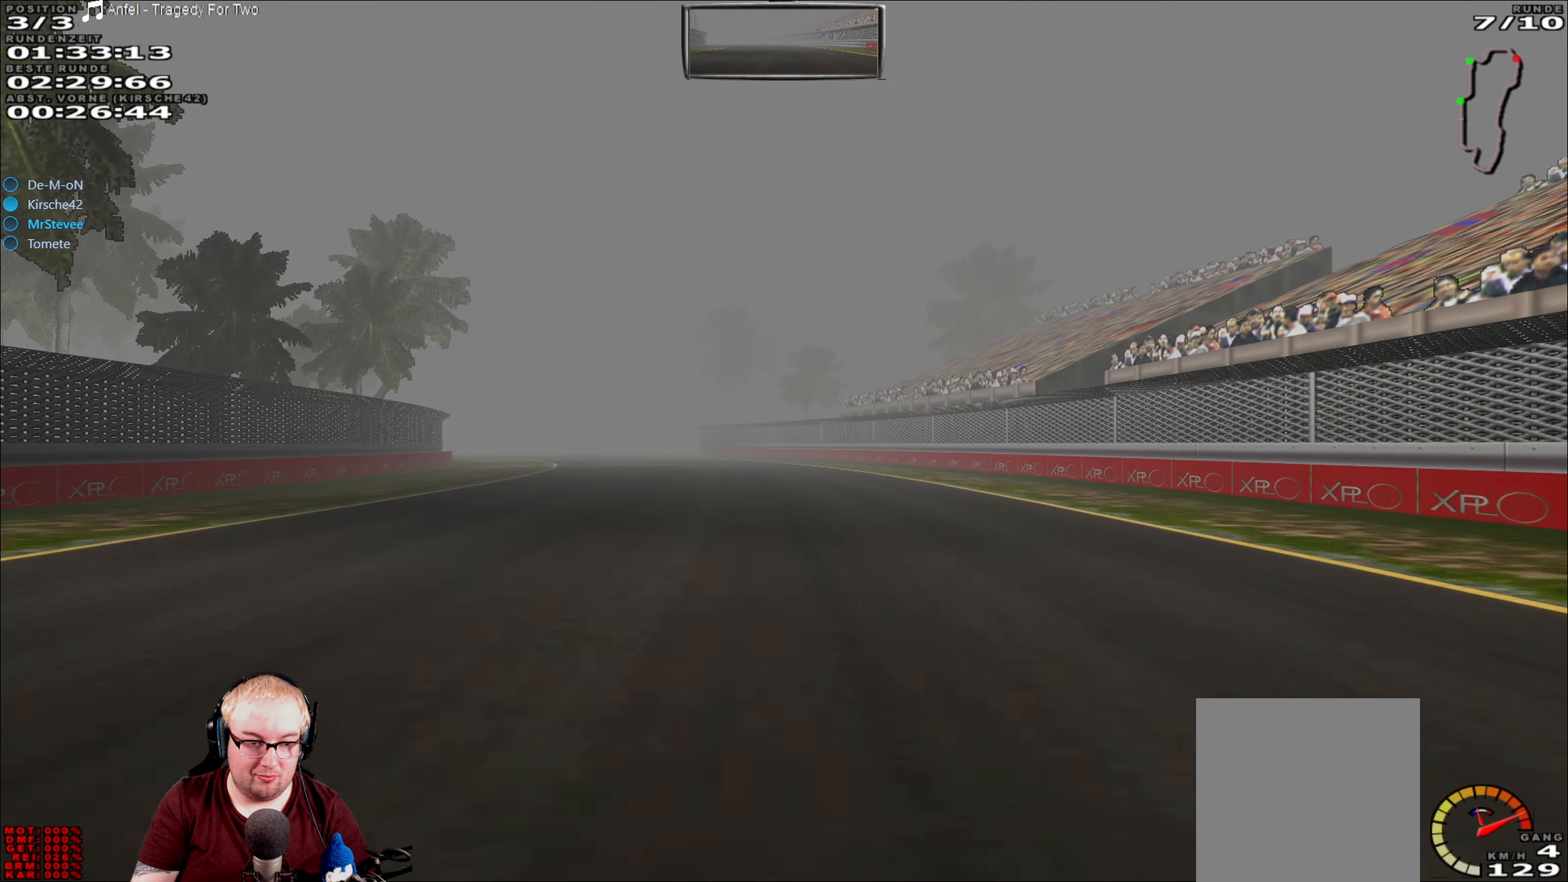
{"buttons": ["R2"], "left_stick": "center", "right_stick": "center", "events": []}
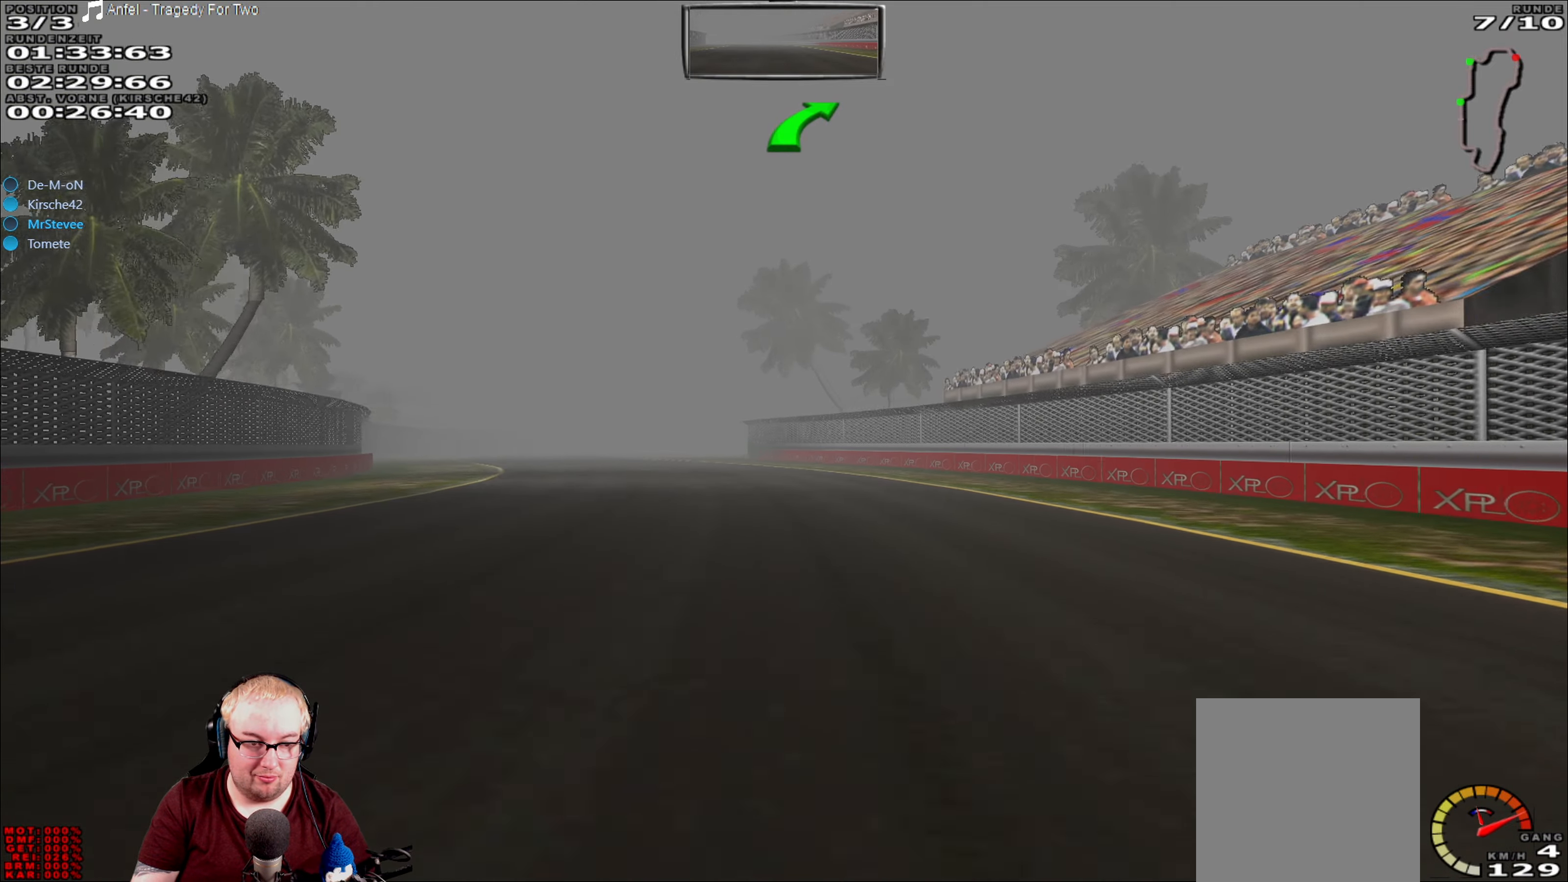
{"buttons": ["R2"], "left_stick": "down-left", "right_stick": "center", "events": [[83, "left_stick", "left"], [266, "left_stick", "down-left"]]}
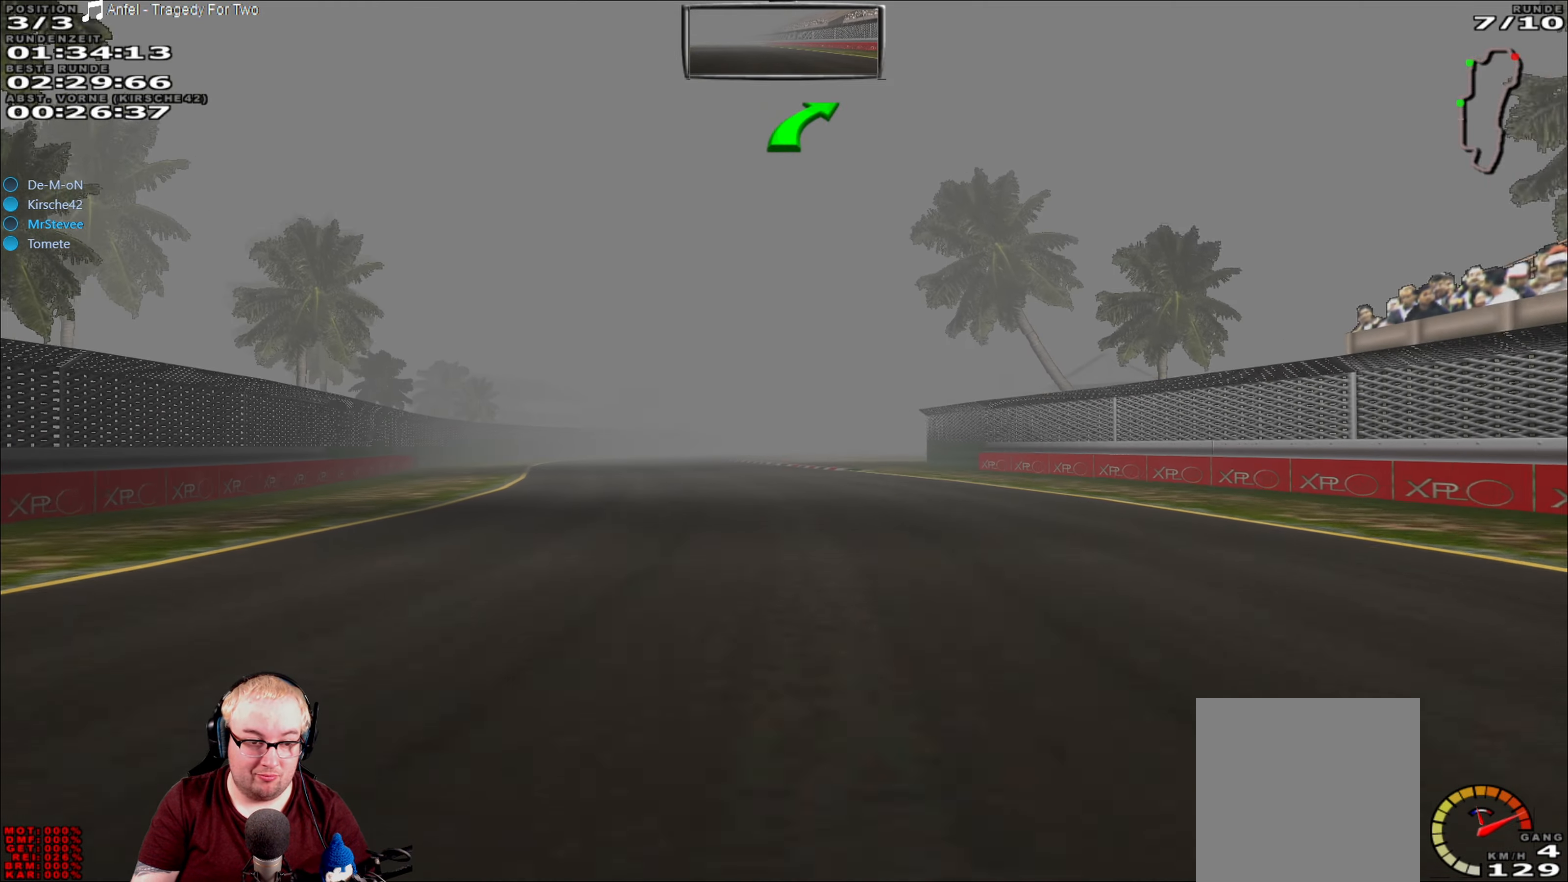
{"buttons": ["R2"], "left_stick": "center", "right_stick": "center", "events": [[216, "left_stick", "center"]]}
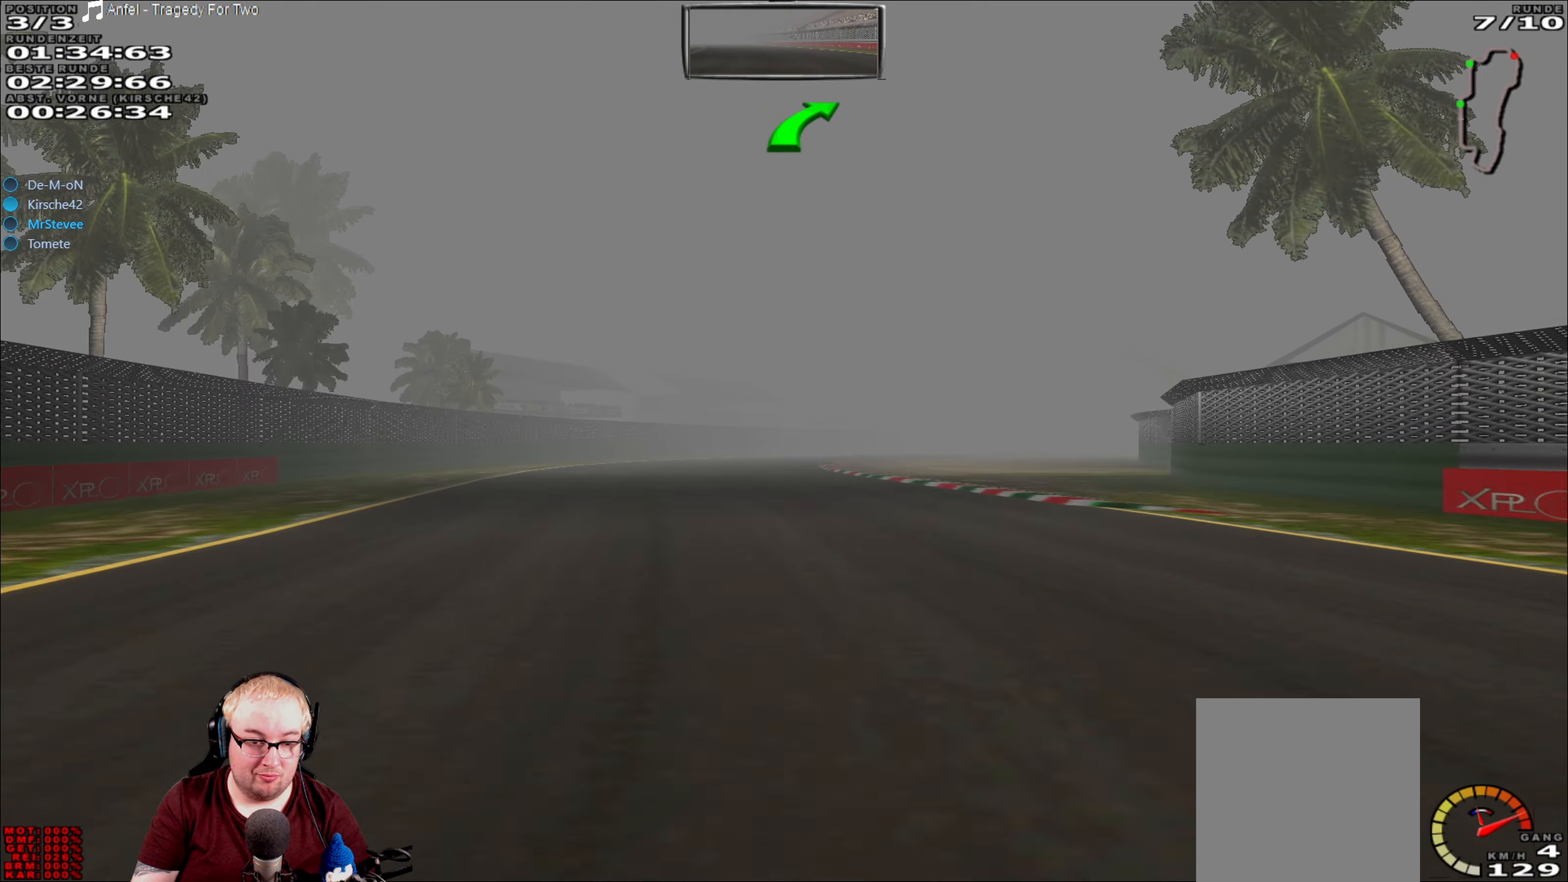
{"buttons": ["R2"], "left_stick": "center", "right_stick": "center", "events": []}
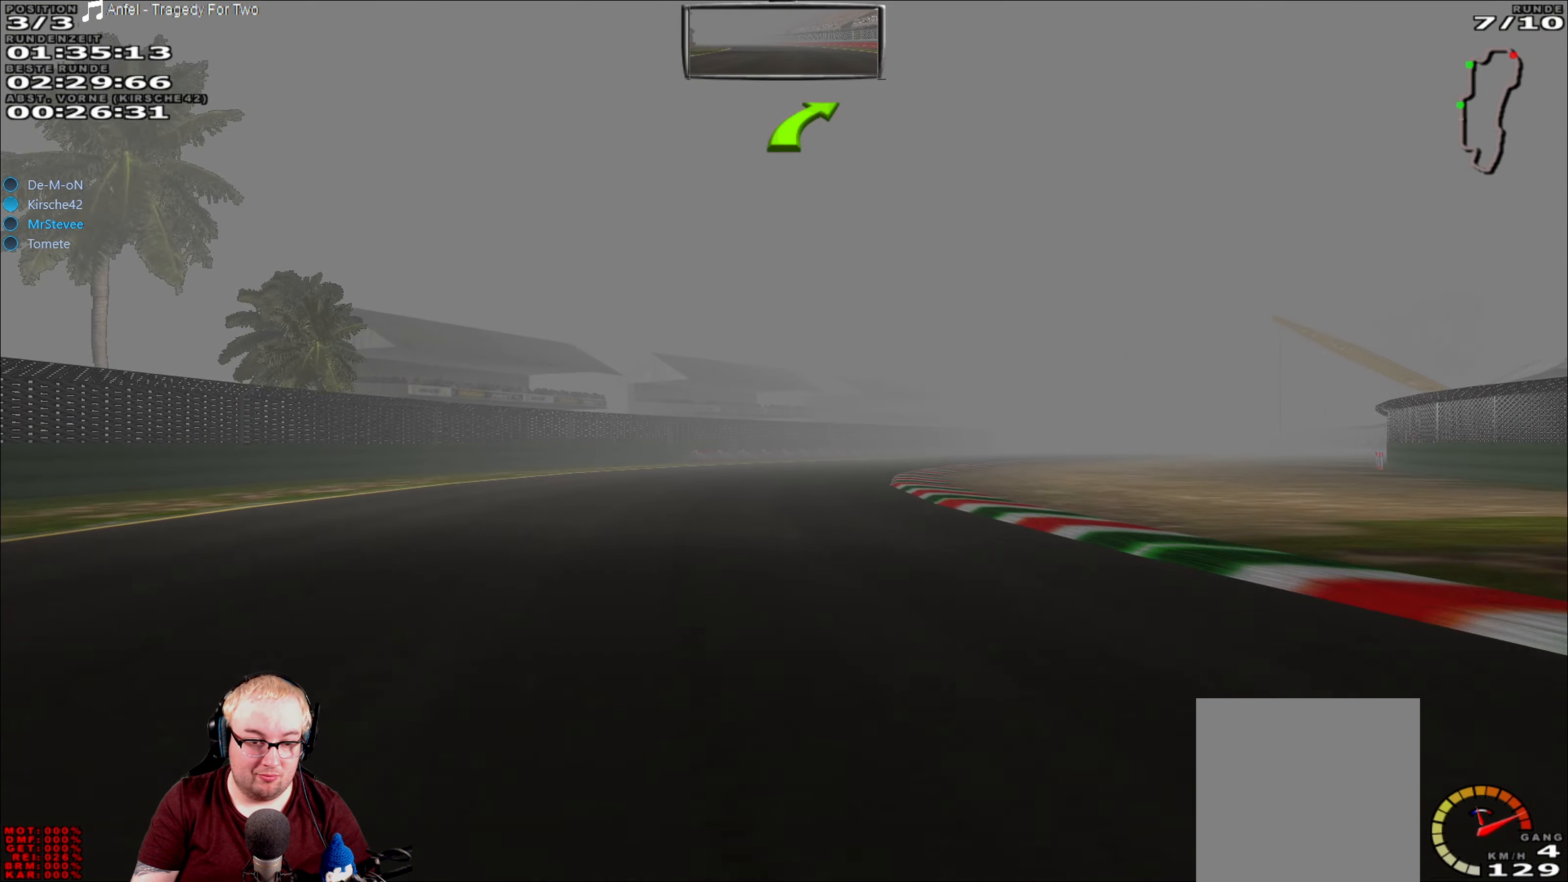
{"buttons": ["R2"], "left_stick": "right", "right_stick": "center", "events": [[233, "left_stick", "right"]]}
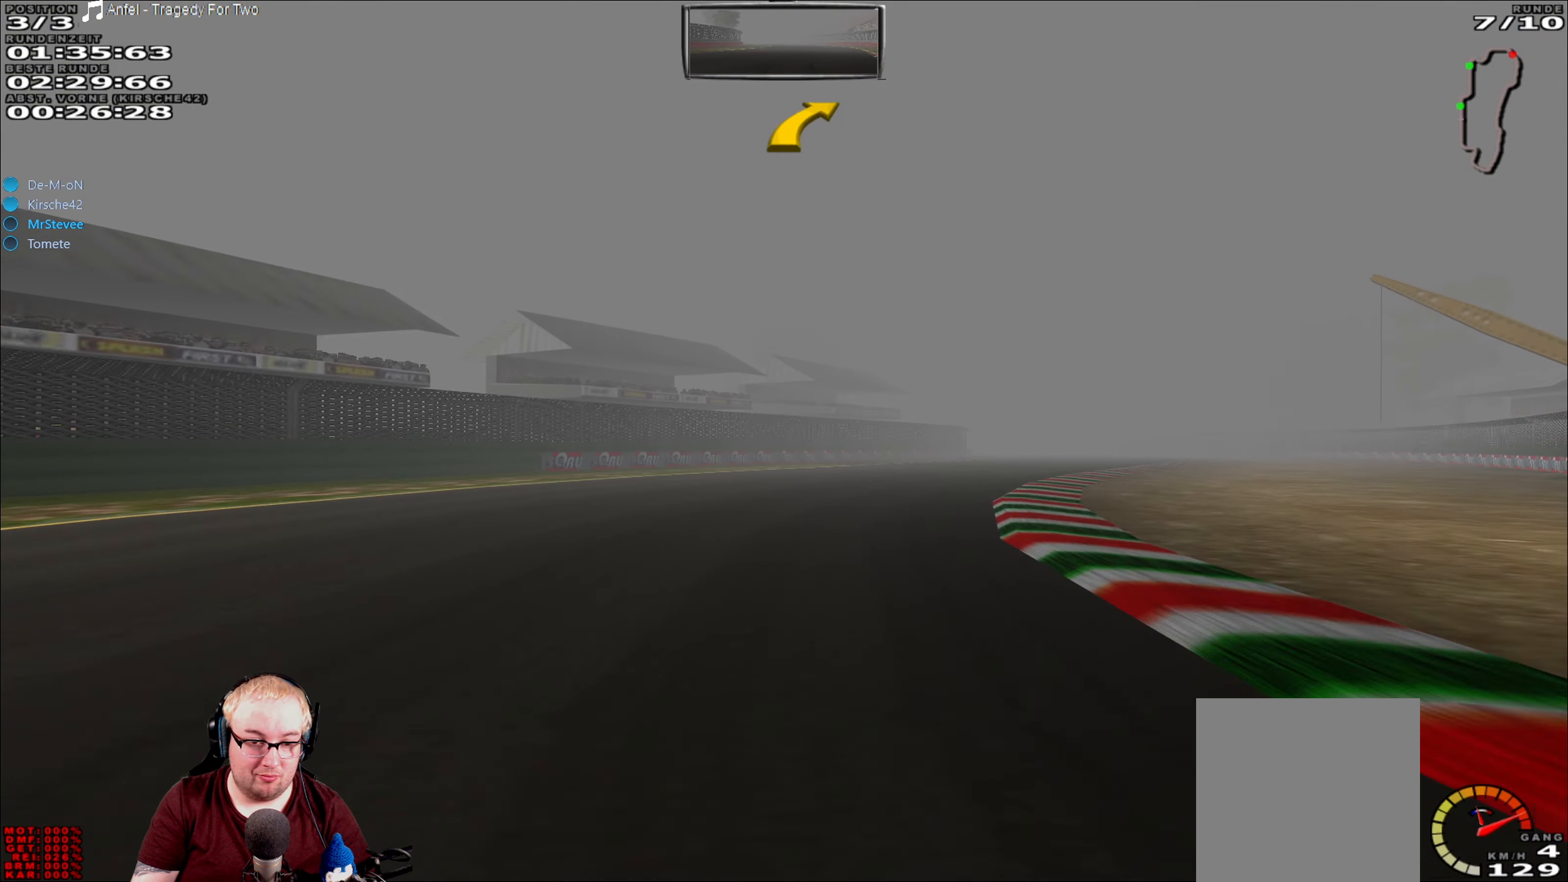
{"buttons": ["R2"], "left_stick": "right", "right_stick": "center", "events": []}
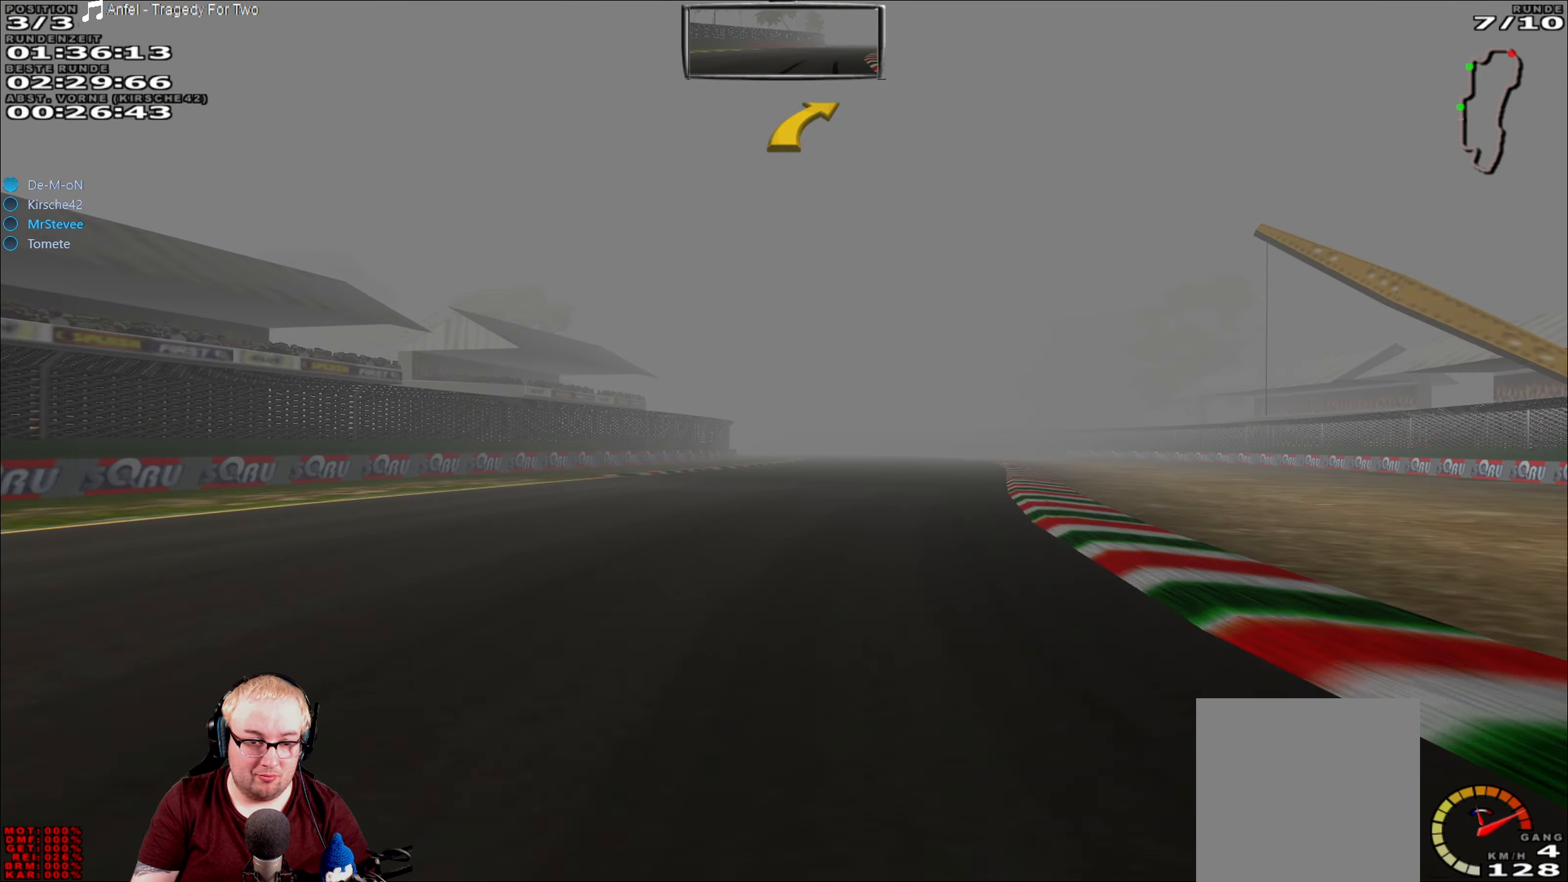
{"buttons": ["R2"], "left_stick": "right", "right_stick": "center", "events": [[66, "left_stick", "center"], [466, "left_stick", "right"]]}
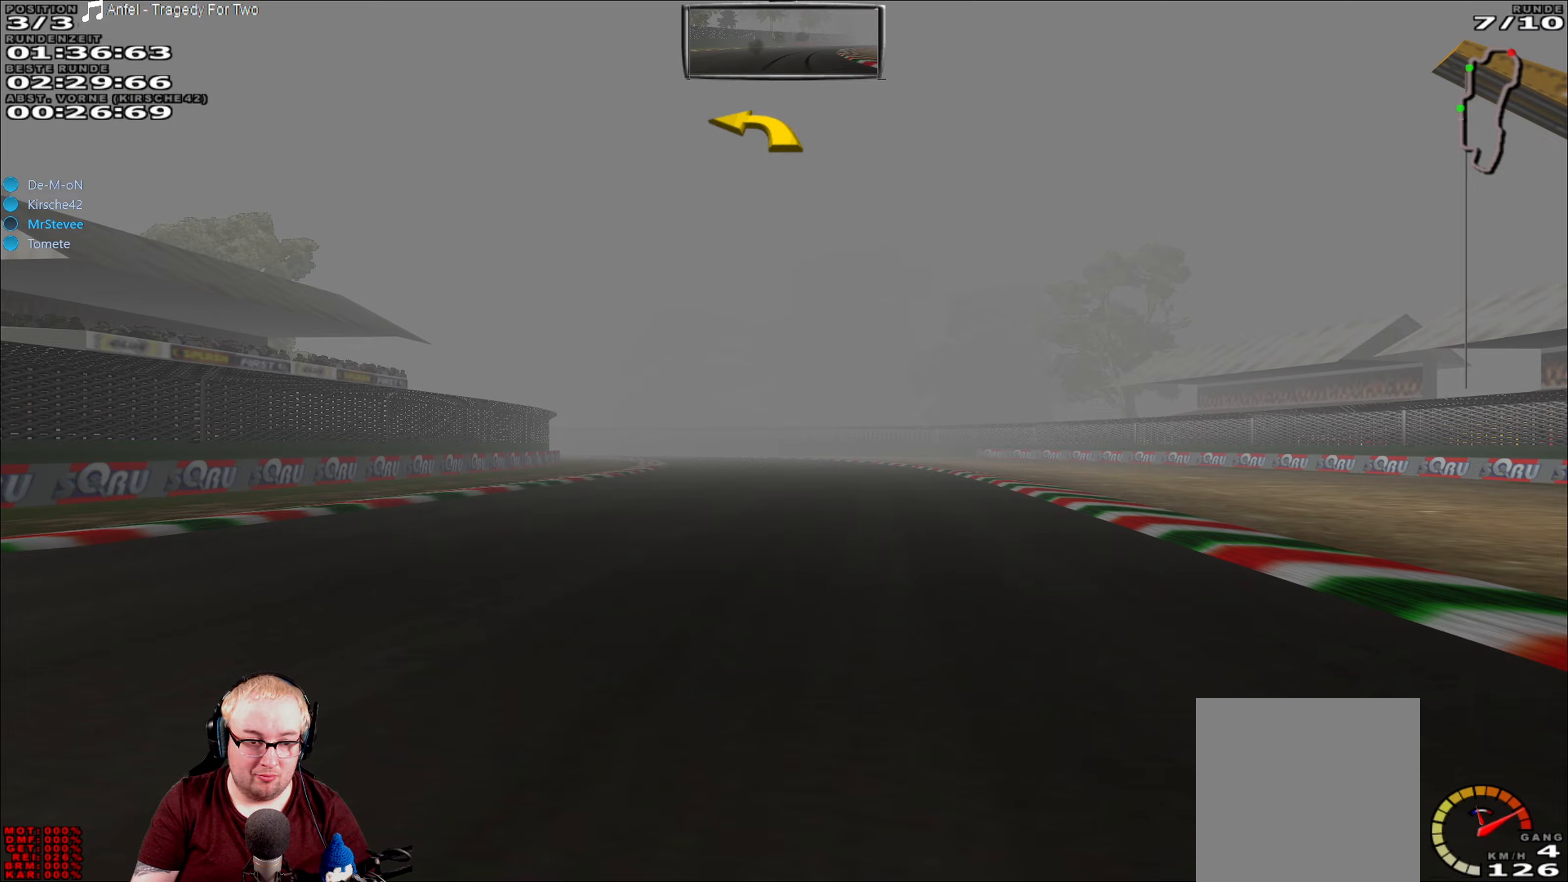
{"buttons": ["R2"], "left_stick": "left", "right_stick": "center", "events": [[83, "left_stick", "center"], [333, "left_stick", "left"]]}
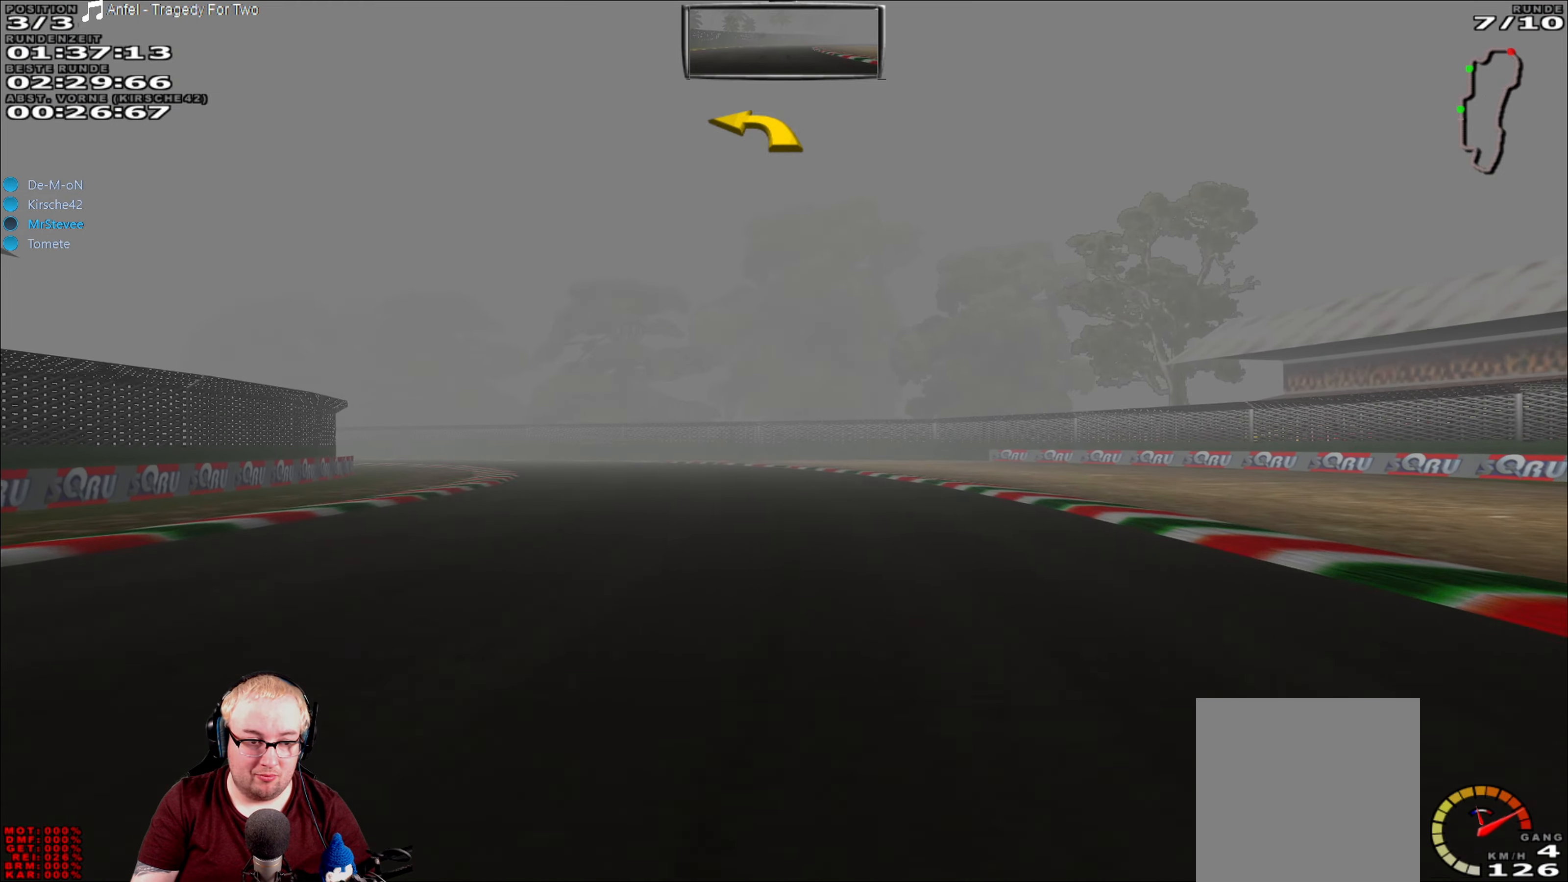
{"buttons": ["R2"], "left_stick": "left", "right_stick": "center", "events": []}
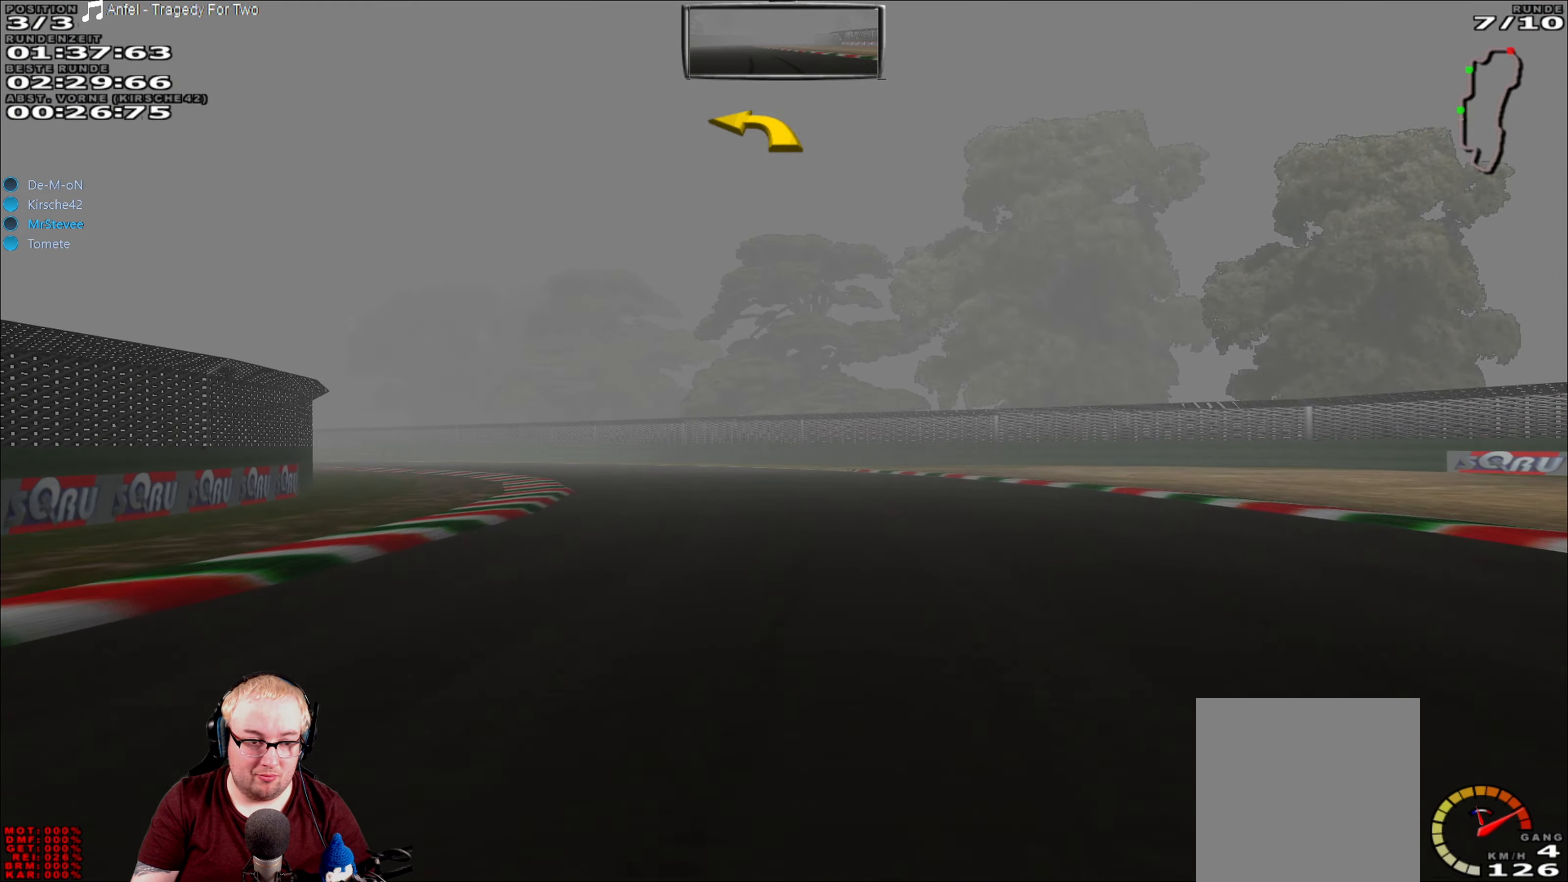
{"buttons": ["R2"], "left_stick": "left", "right_stick": "center", "events": []}
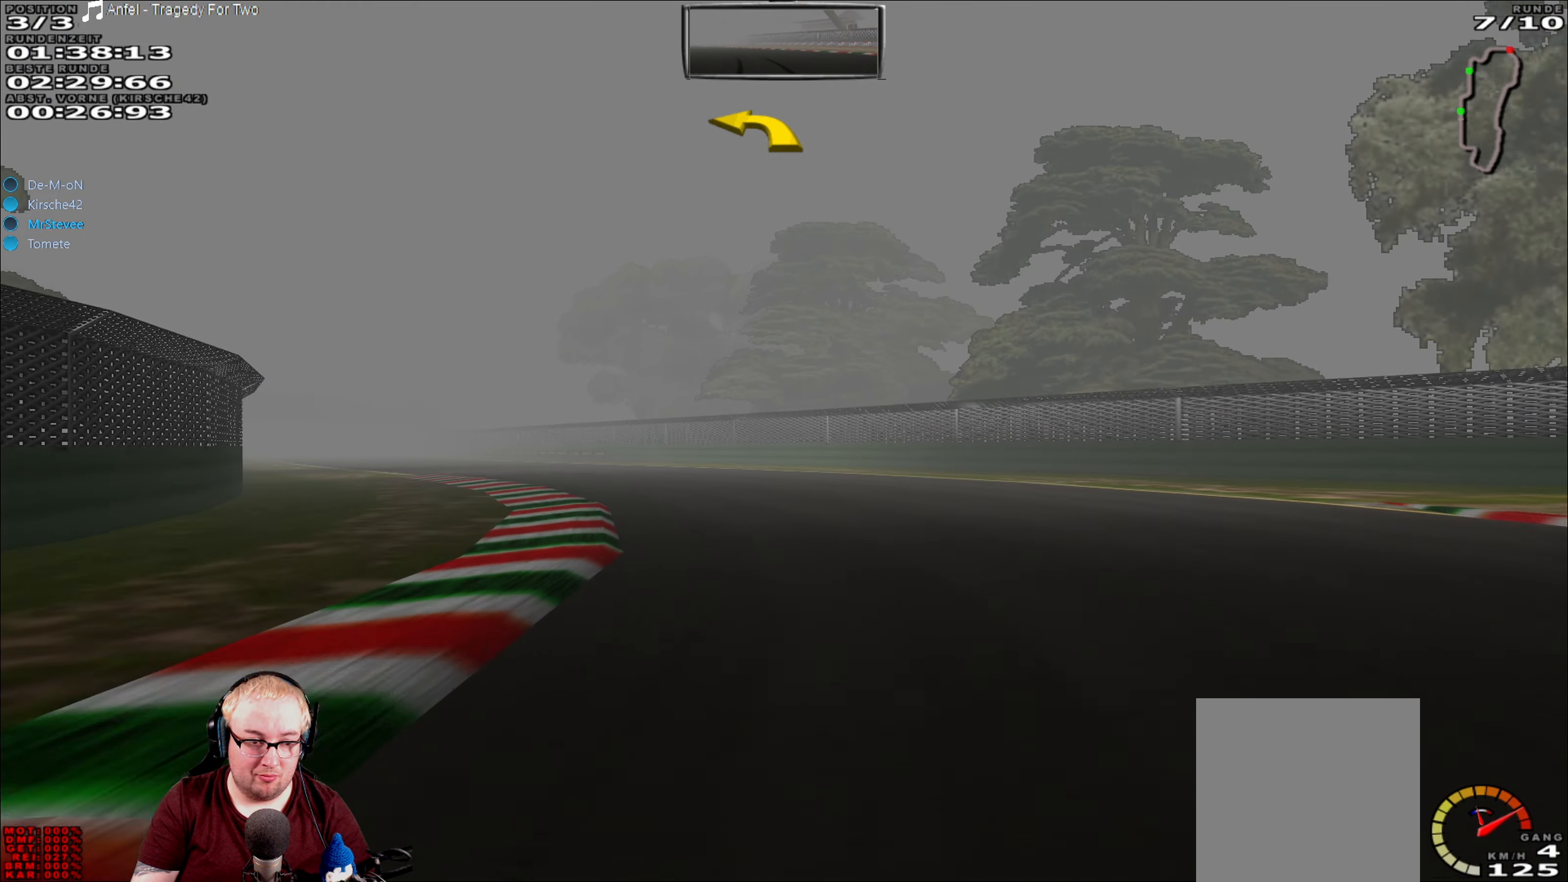
{"buttons": ["R2"], "left_stick": "left", "right_stick": "center", "events": []}
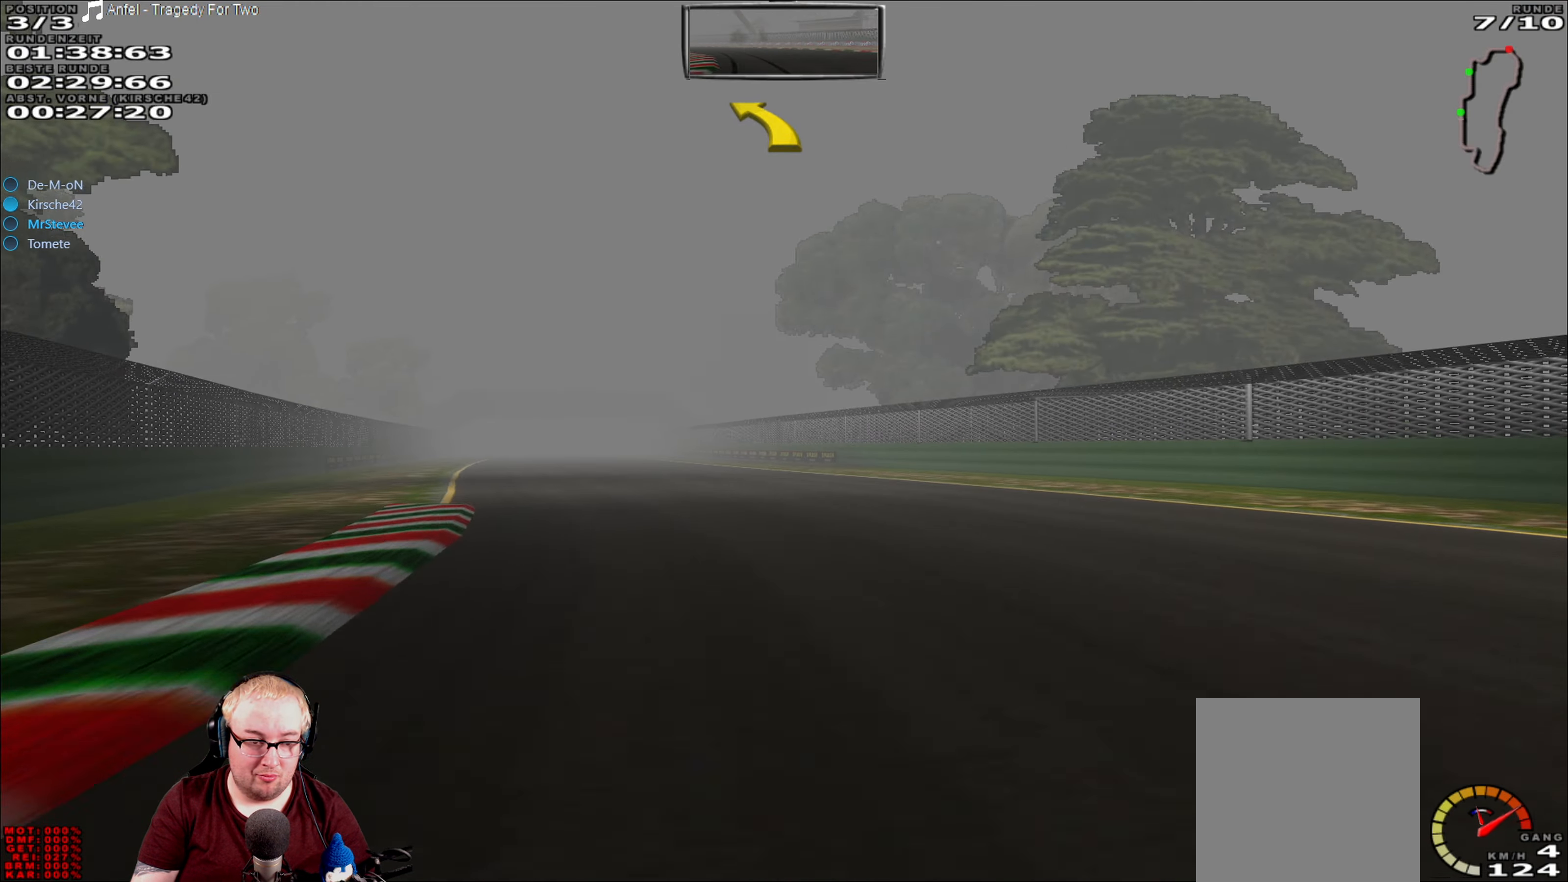
{"buttons": ["R2"], "left_stick": "left", "right_stick": "center", "events": [[167, "left_stick", "center"], [267, "left_stick", "left"]]}
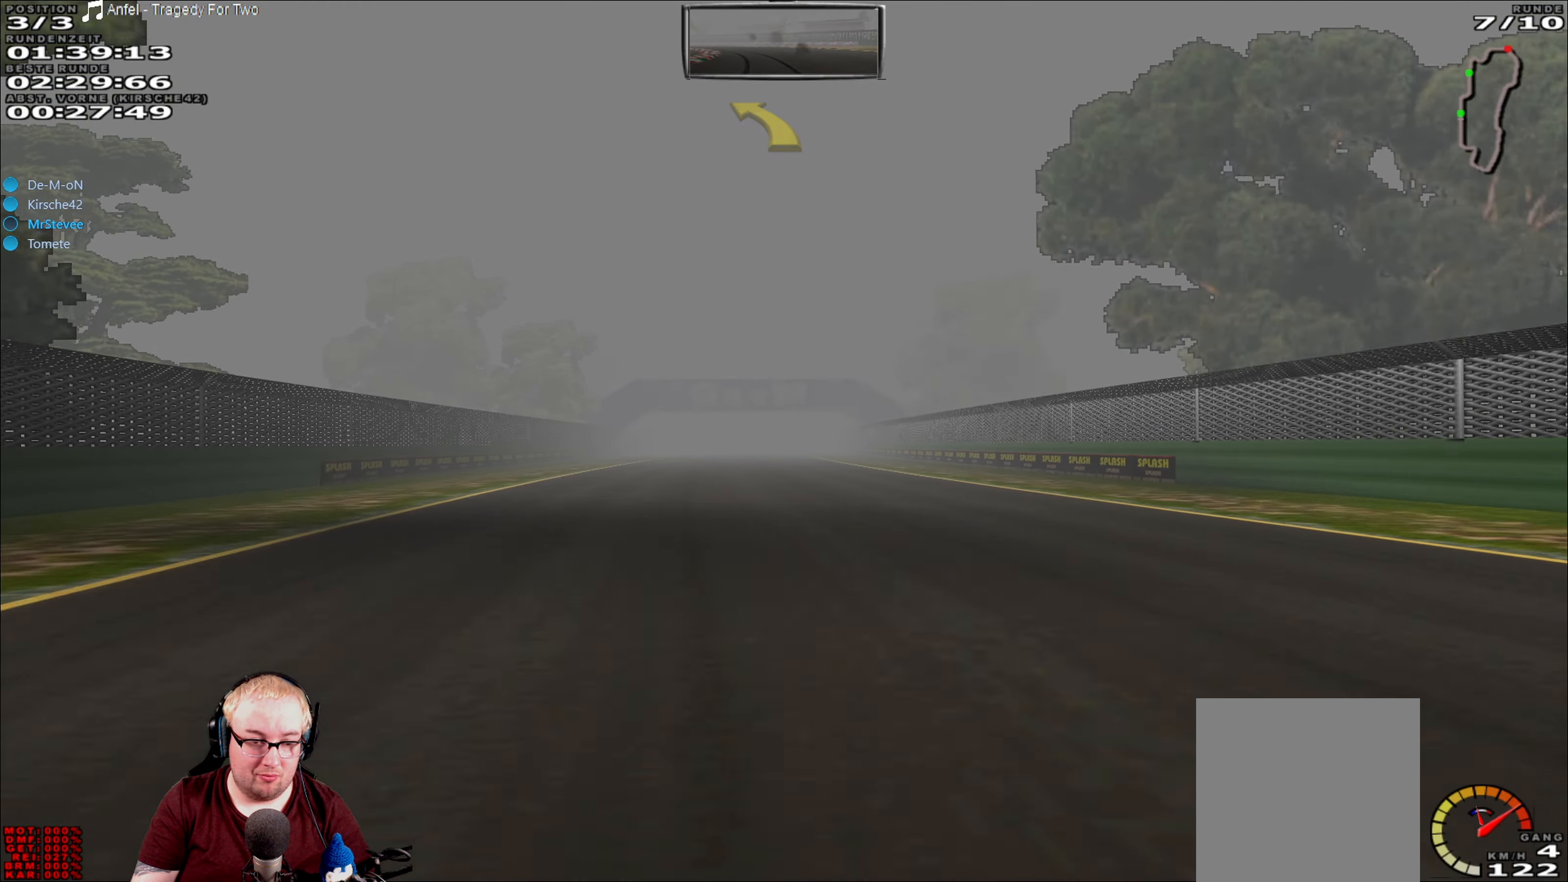
{"buttons": ["R2"], "left_stick": "center", "right_stick": "center", "events": [[183, "left_stick", "center"]]}
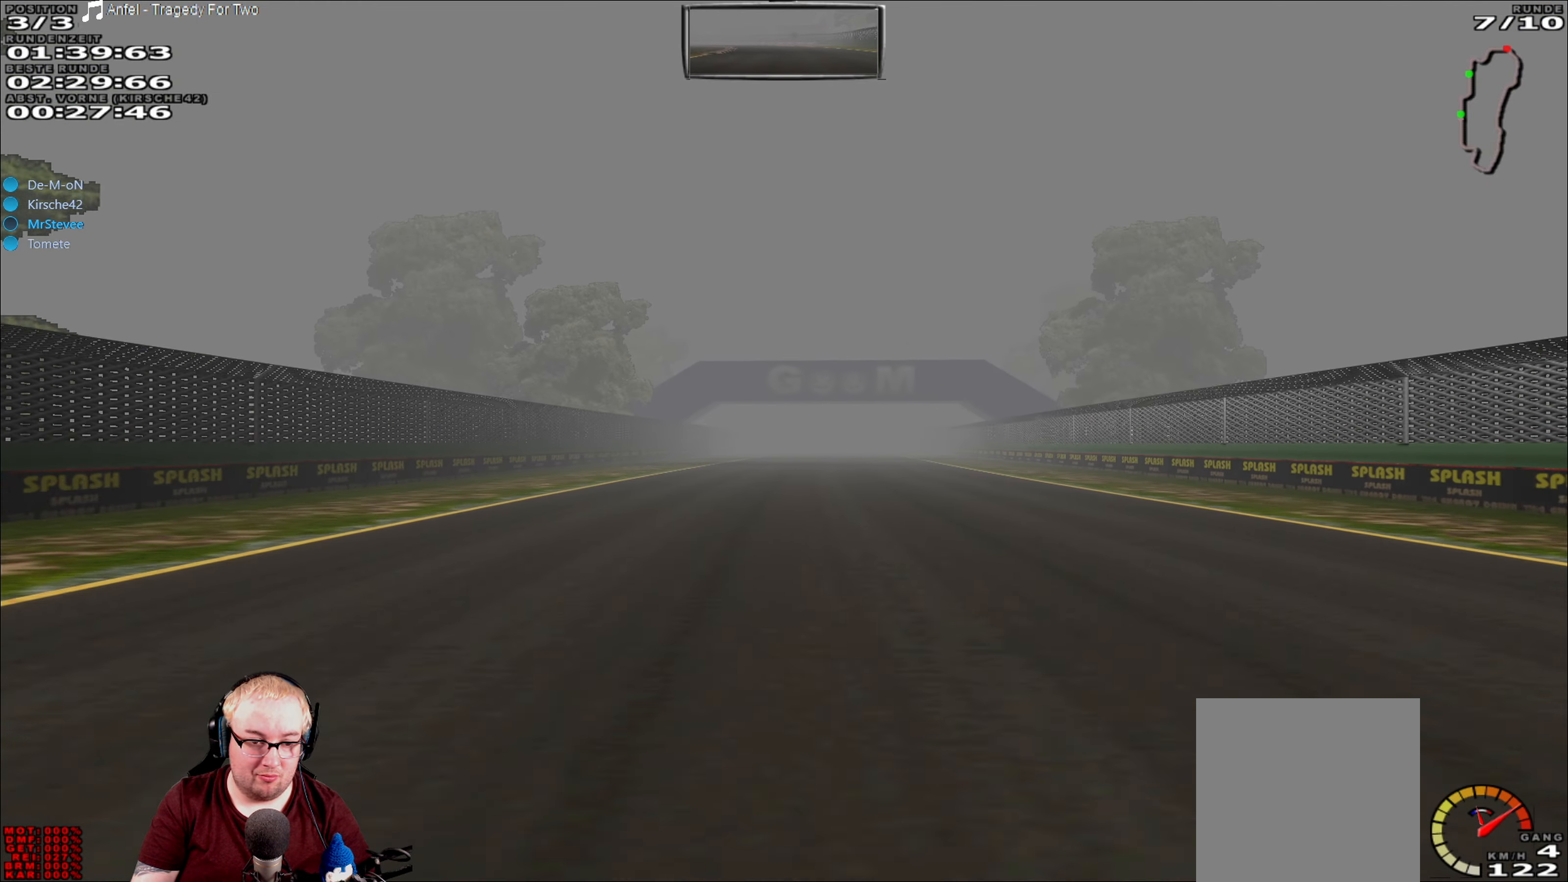
{"buttons": ["R2"], "left_stick": "center", "right_stick": "center", "events": []}
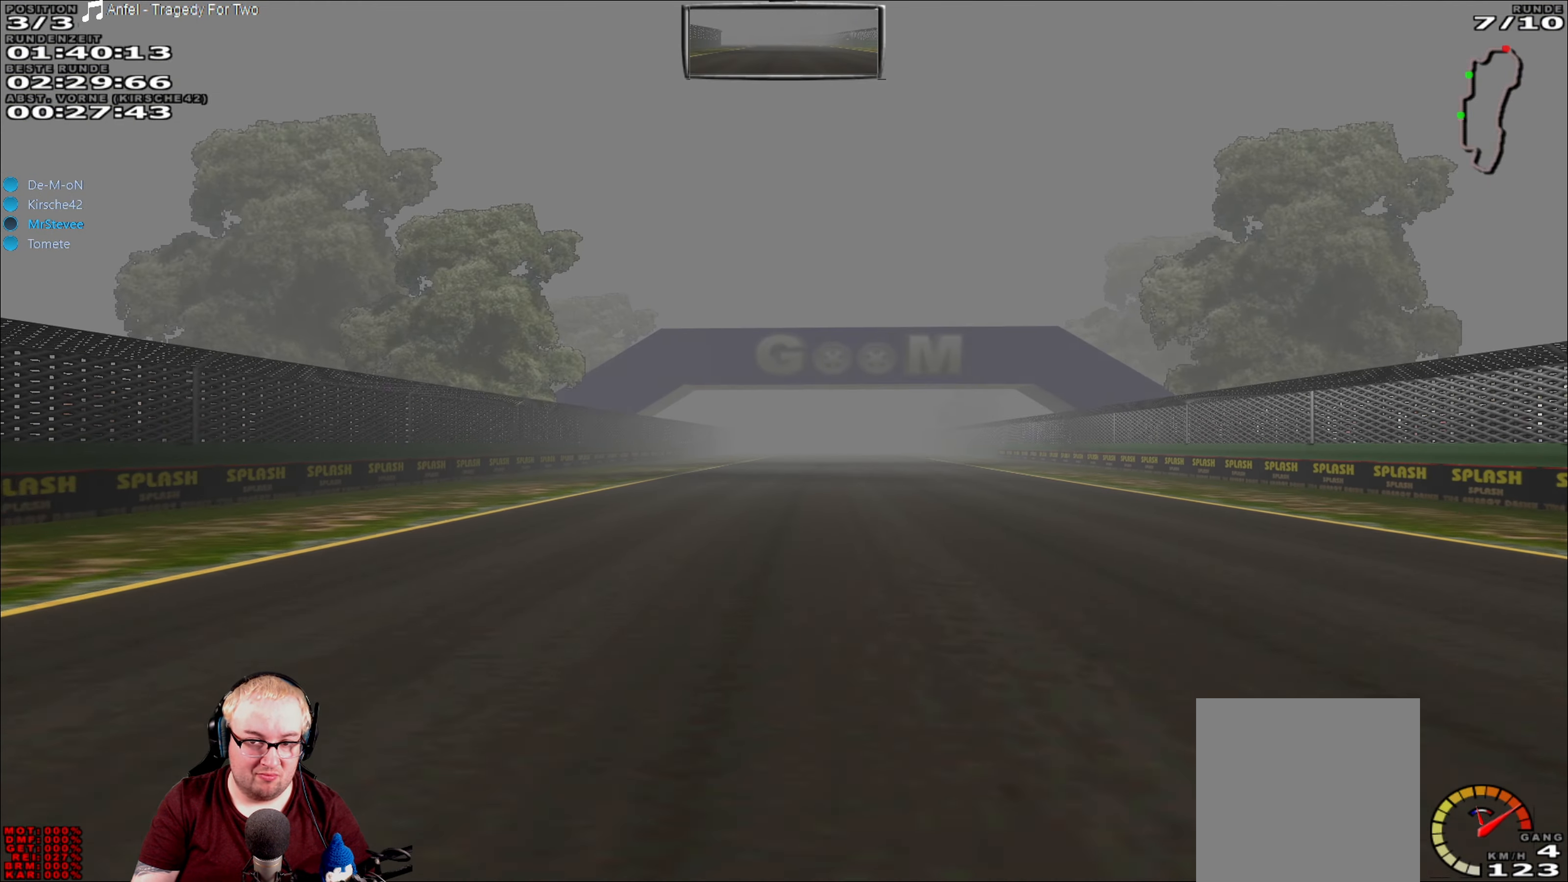
{"buttons": ["R2"], "left_stick": "right", "right_stick": "center", "events": [[383, "left_stick", "right"]]}
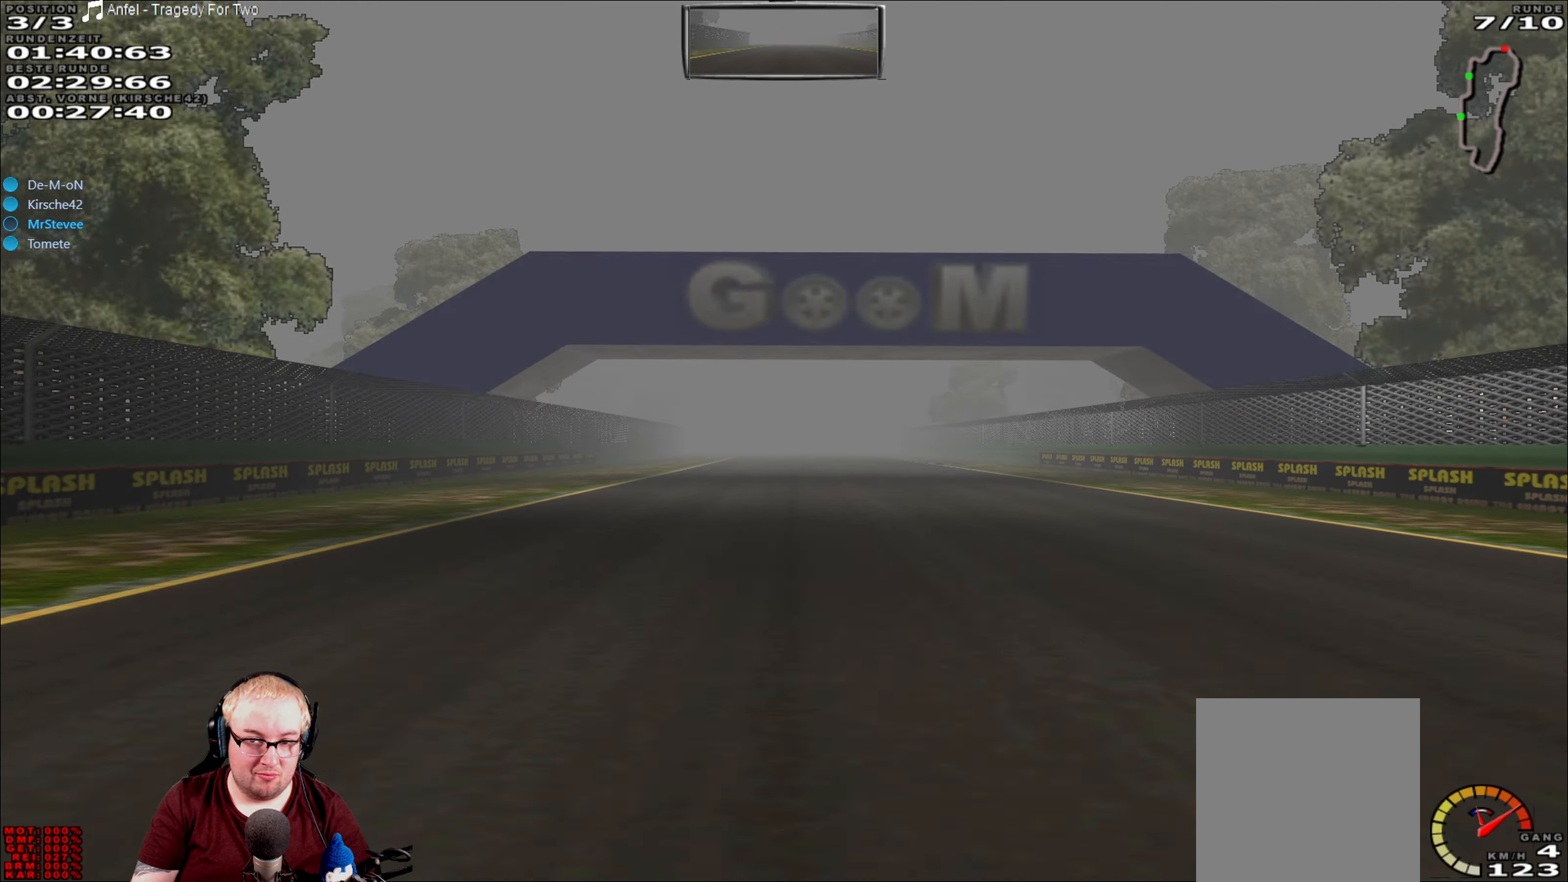
{"buttons": ["R2"], "left_stick": "center", "right_stick": "center", "events": [[50, "left_stick", "center"]]}
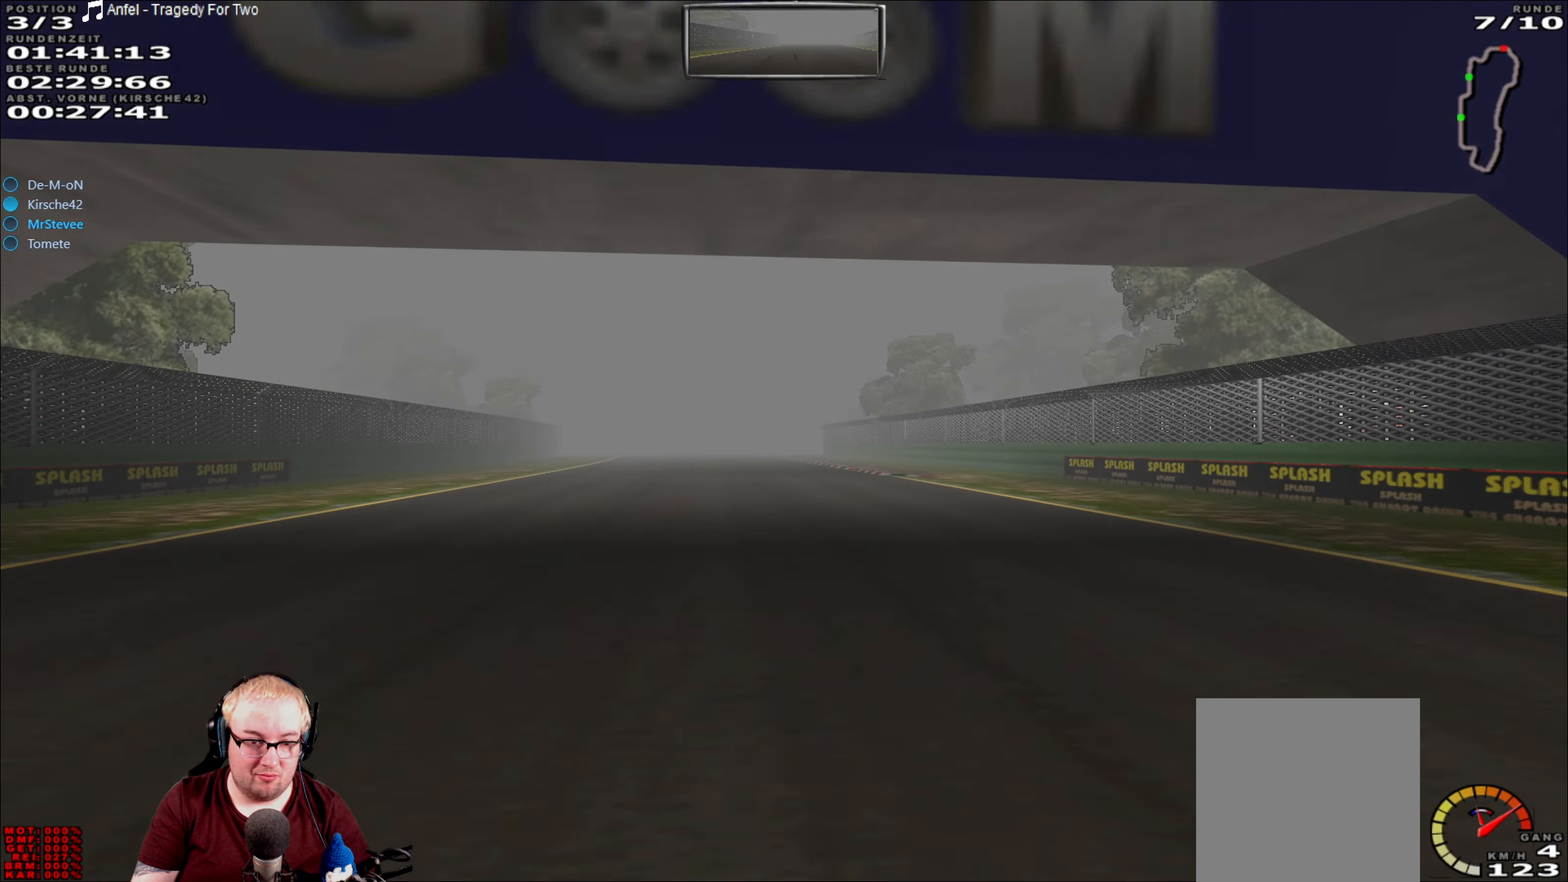
{"buttons": ["R2"], "left_stick": "center", "right_stick": "center", "events": [[383, "left_stick", "down-left"], [500, "left_stick", "center"]]}